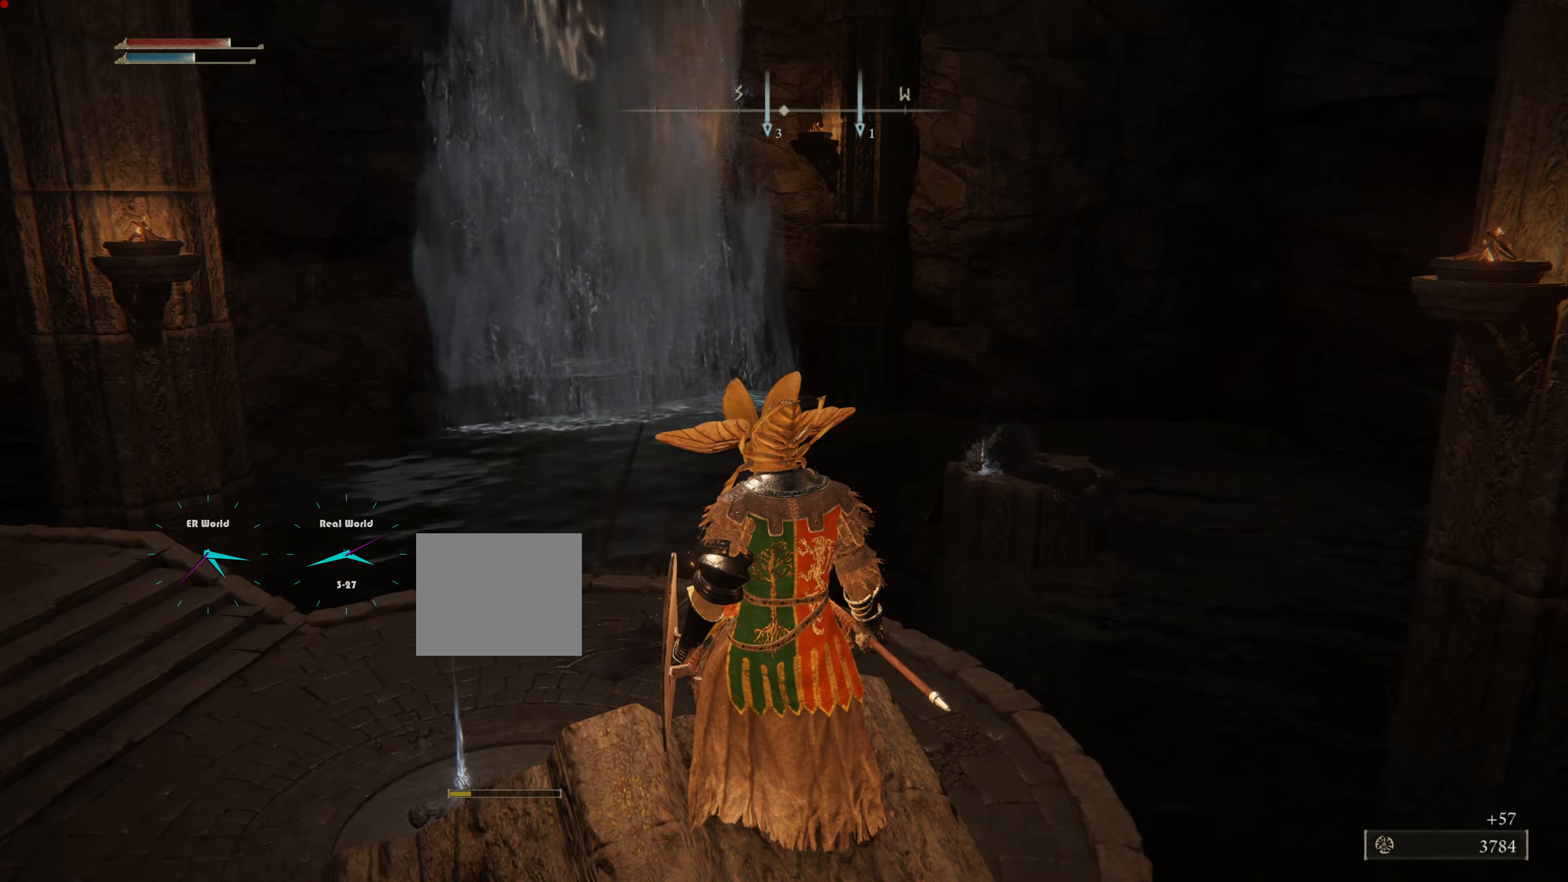
Gameplay with a controller (PlayStation layout); each line is a JSON object with the inputs held at the frame after it. "events" lists button and stick changes between this image and that frame as [ms after this image, input, new state], when the widget could be followed in between.
{"buttons": [], "left_stick": "center", "right_stick": "center", "events": []}
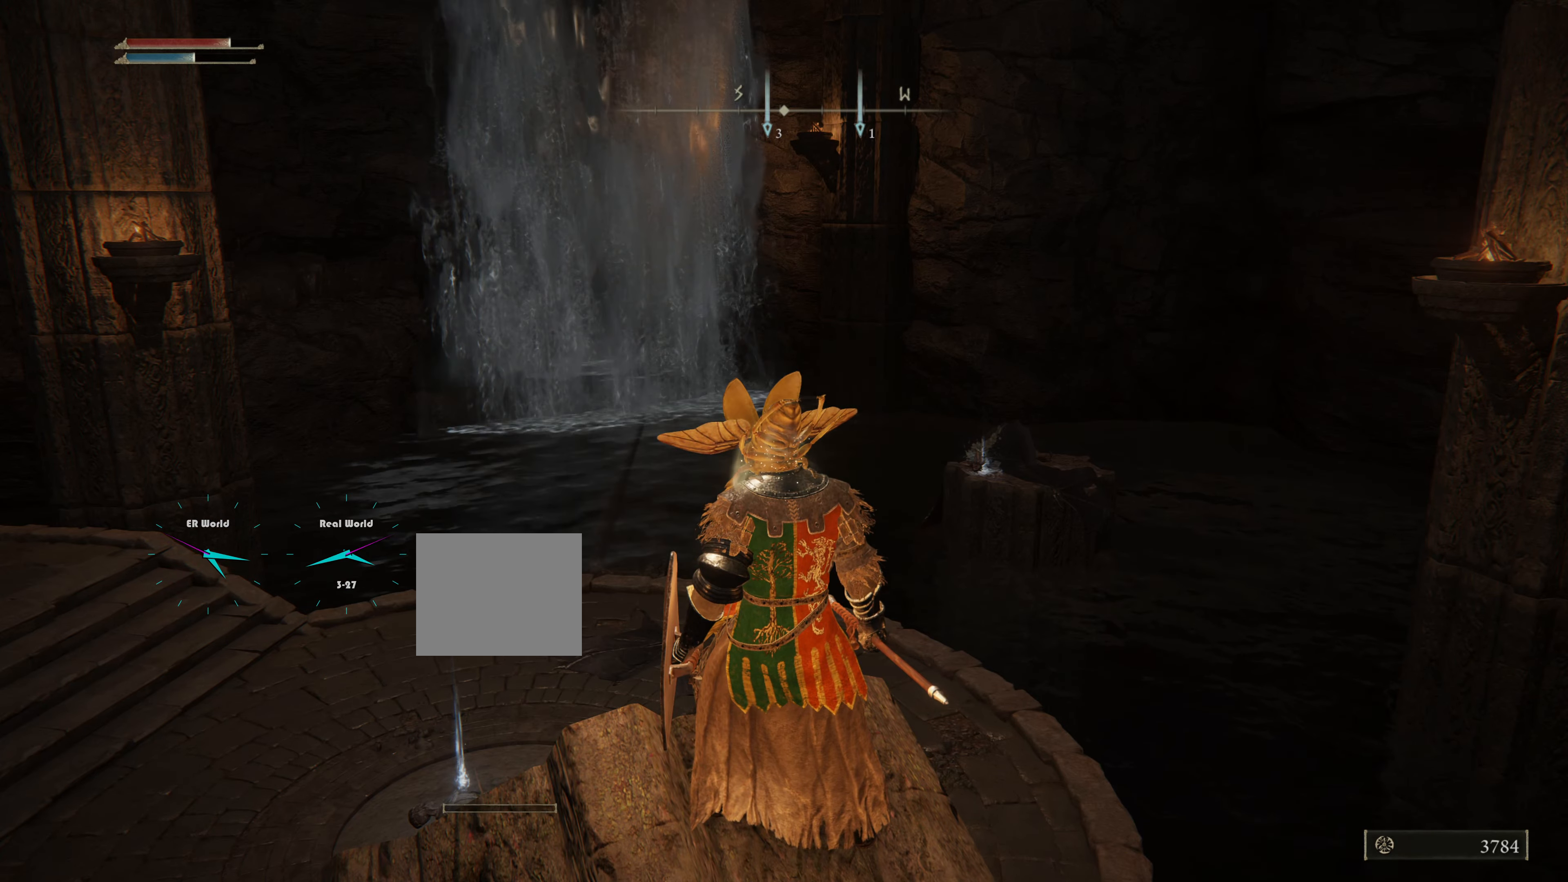
{"buttons": [], "left_stick": "center", "right_stick": "center", "events": []}
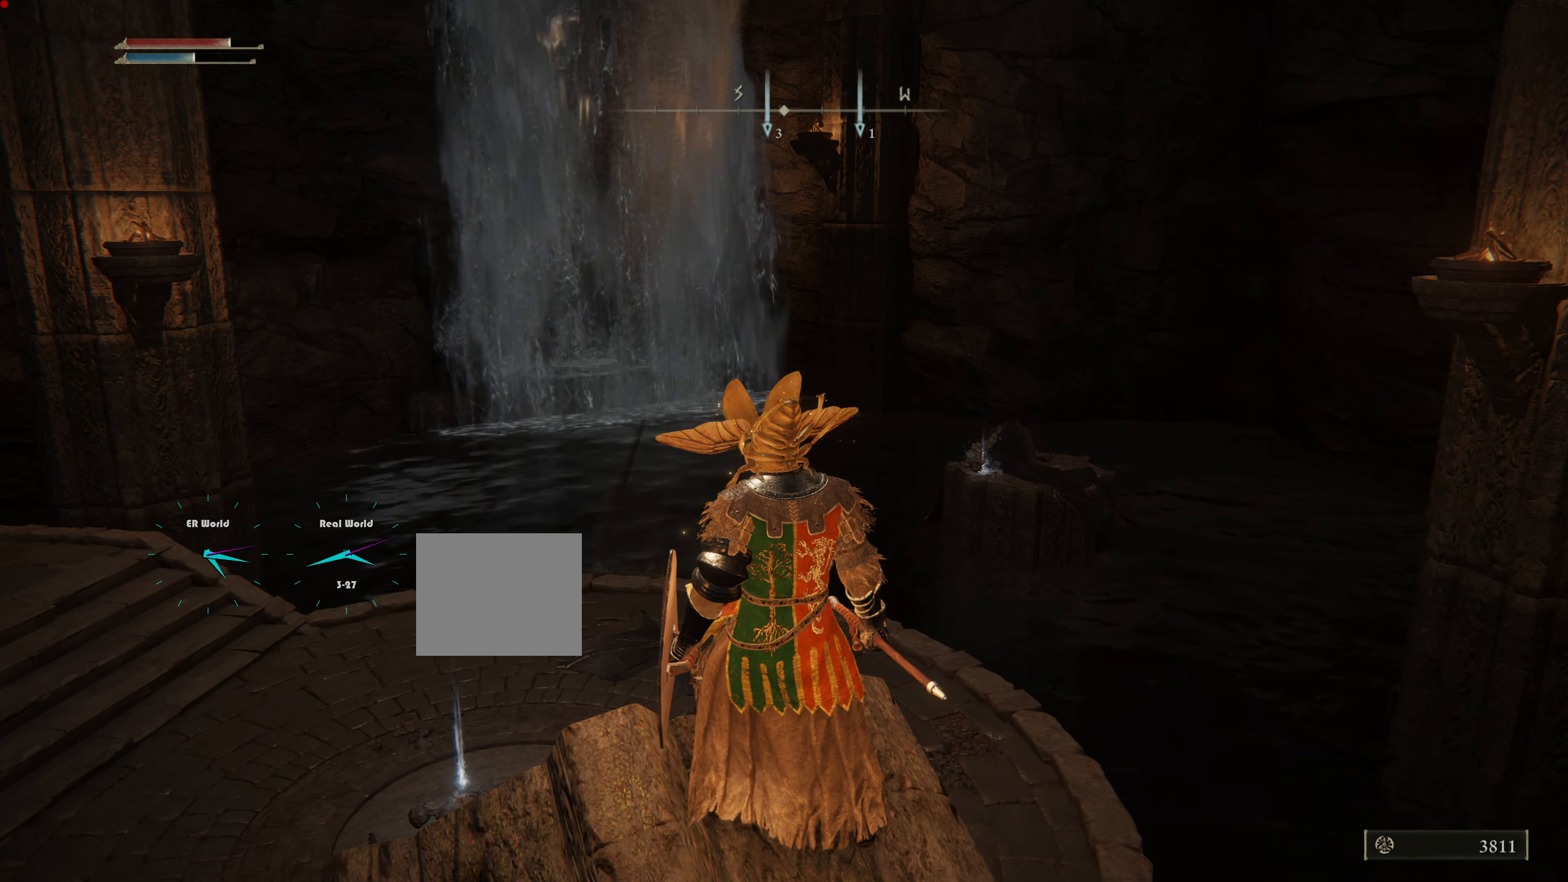
{"buttons": [], "left_stick": "center", "right_stick": "center", "events": []}
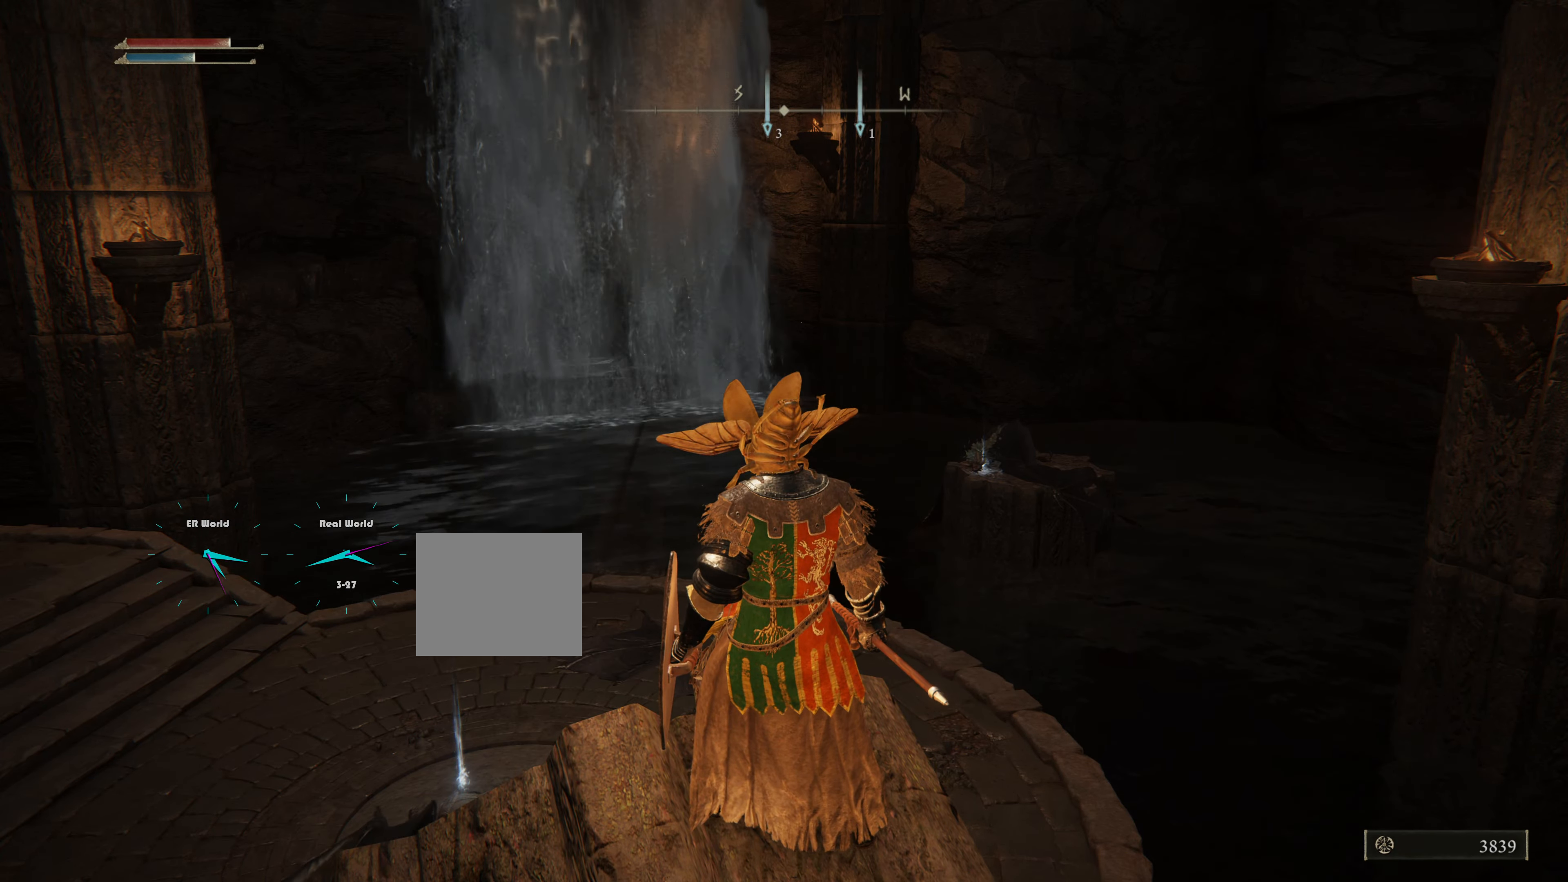
{"buttons": [], "left_stick": "center", "right_stick": "left", "events": [[16, "right_stick", "down-left"], [166, "right_stick", "center"], [500, "right_stick", "left"]]}
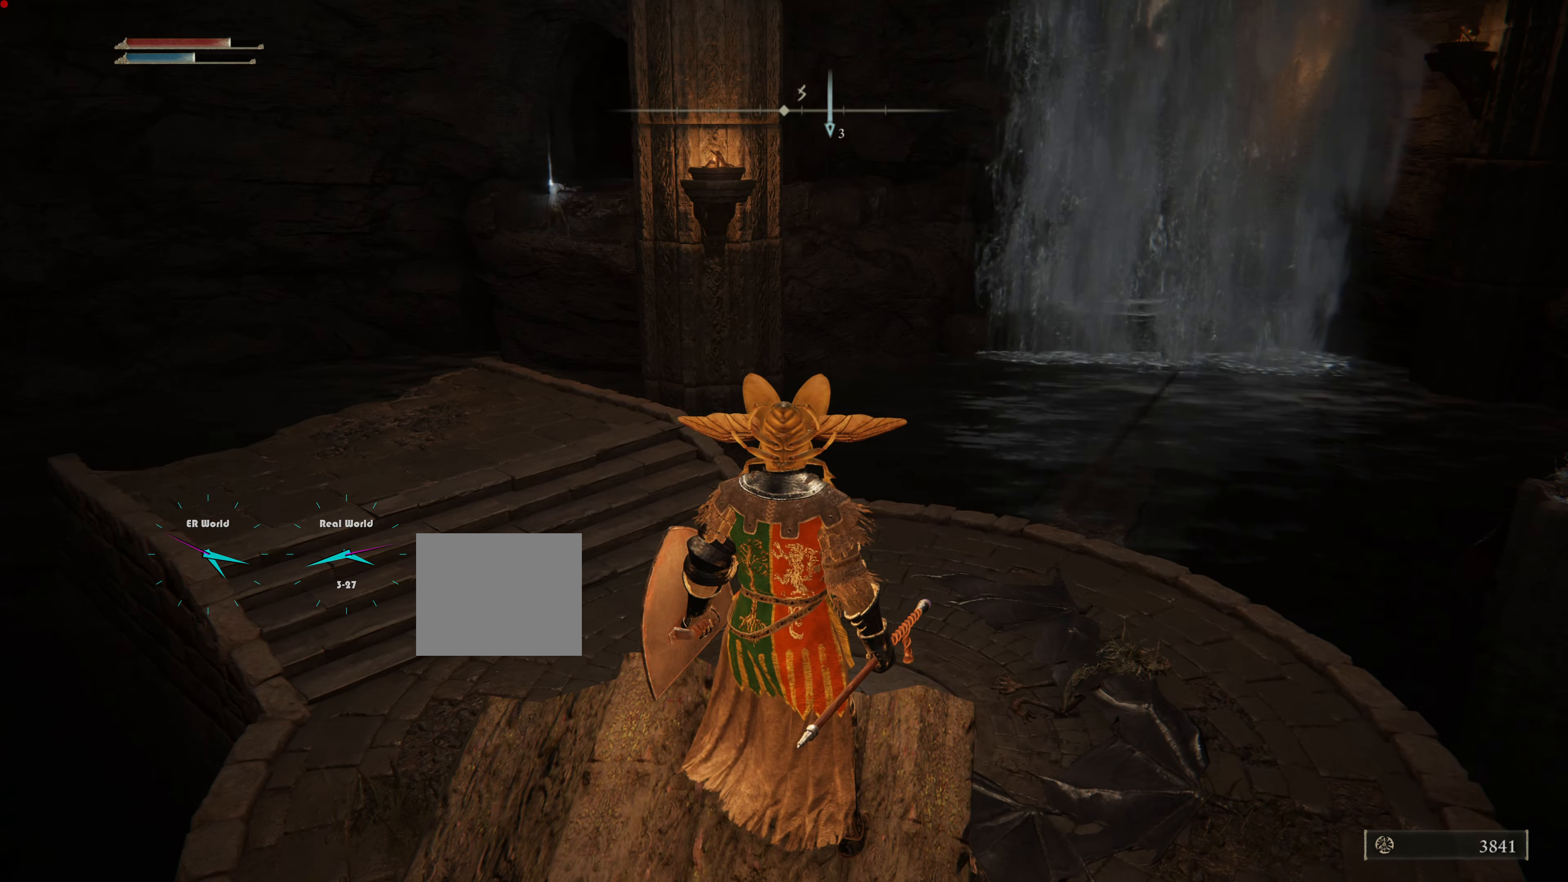
{"buttons": [], "left_stick": "center", "right_stick": "center", "events": [[234, "right_stick", "center"]]}
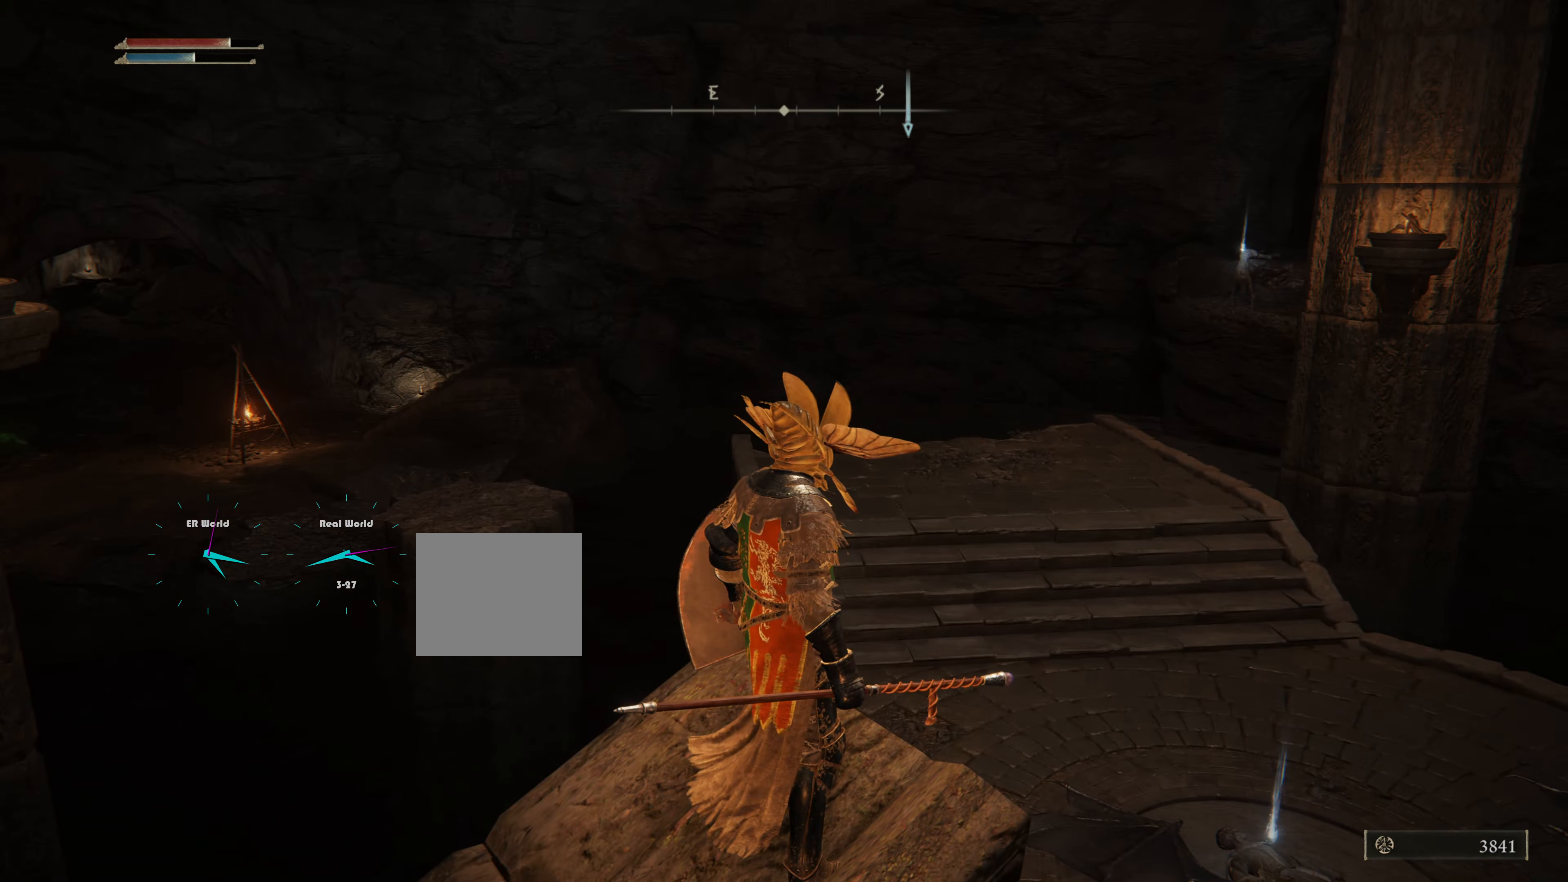
{"buttons": [], "left_stick": "center", "right_stick": "center", "events": [[100, "right_stick", "left"], [400, "right_stick", "center"]]}
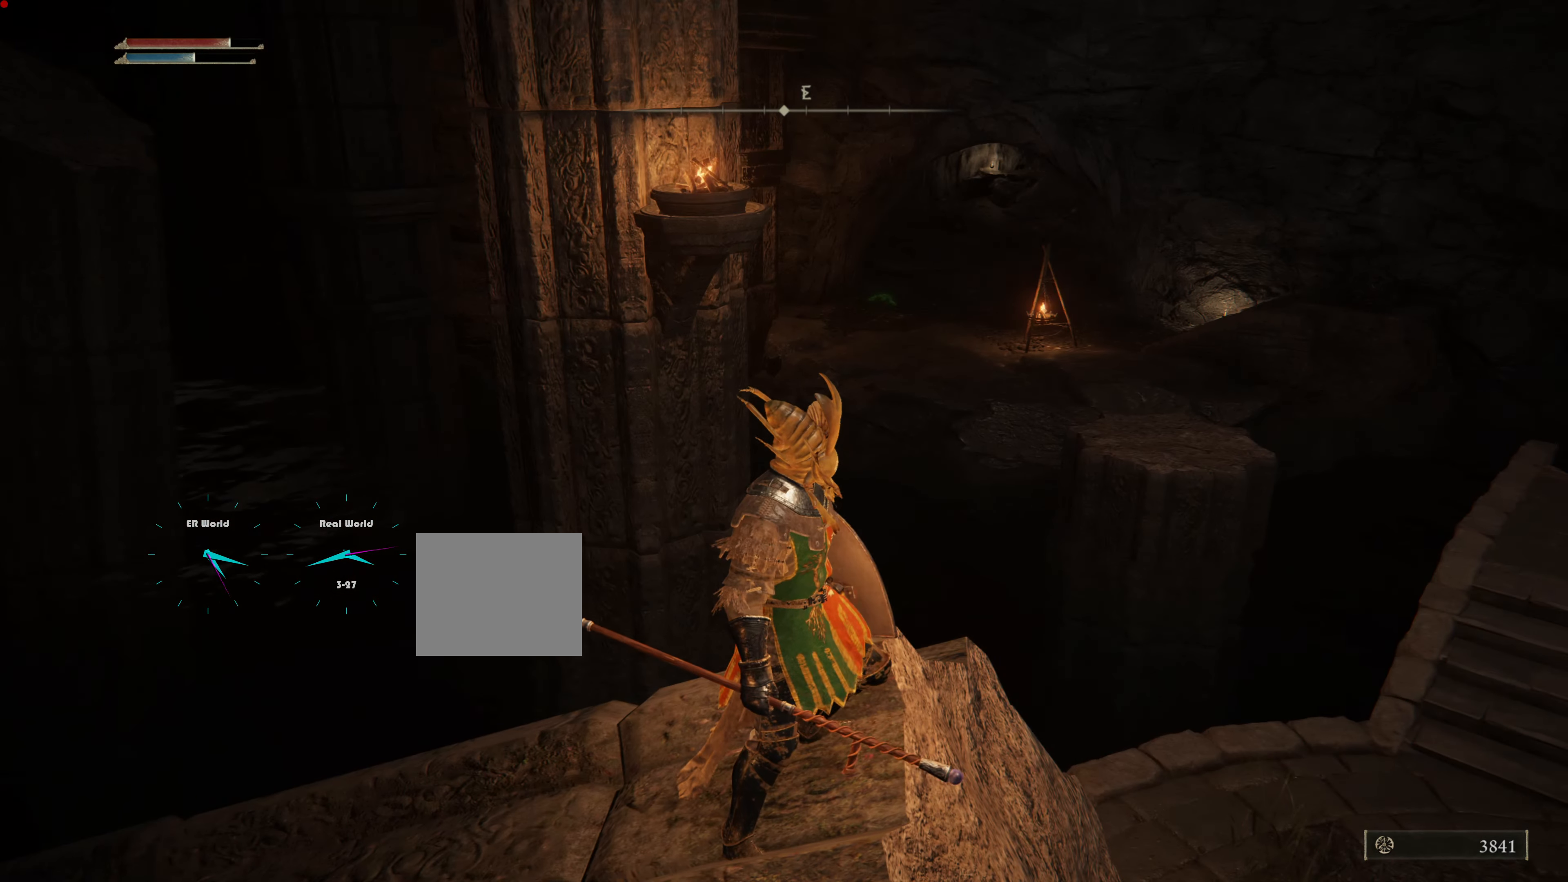
{"buttons": [], "left_stick": "center", "right_stick": "center", "events": []}
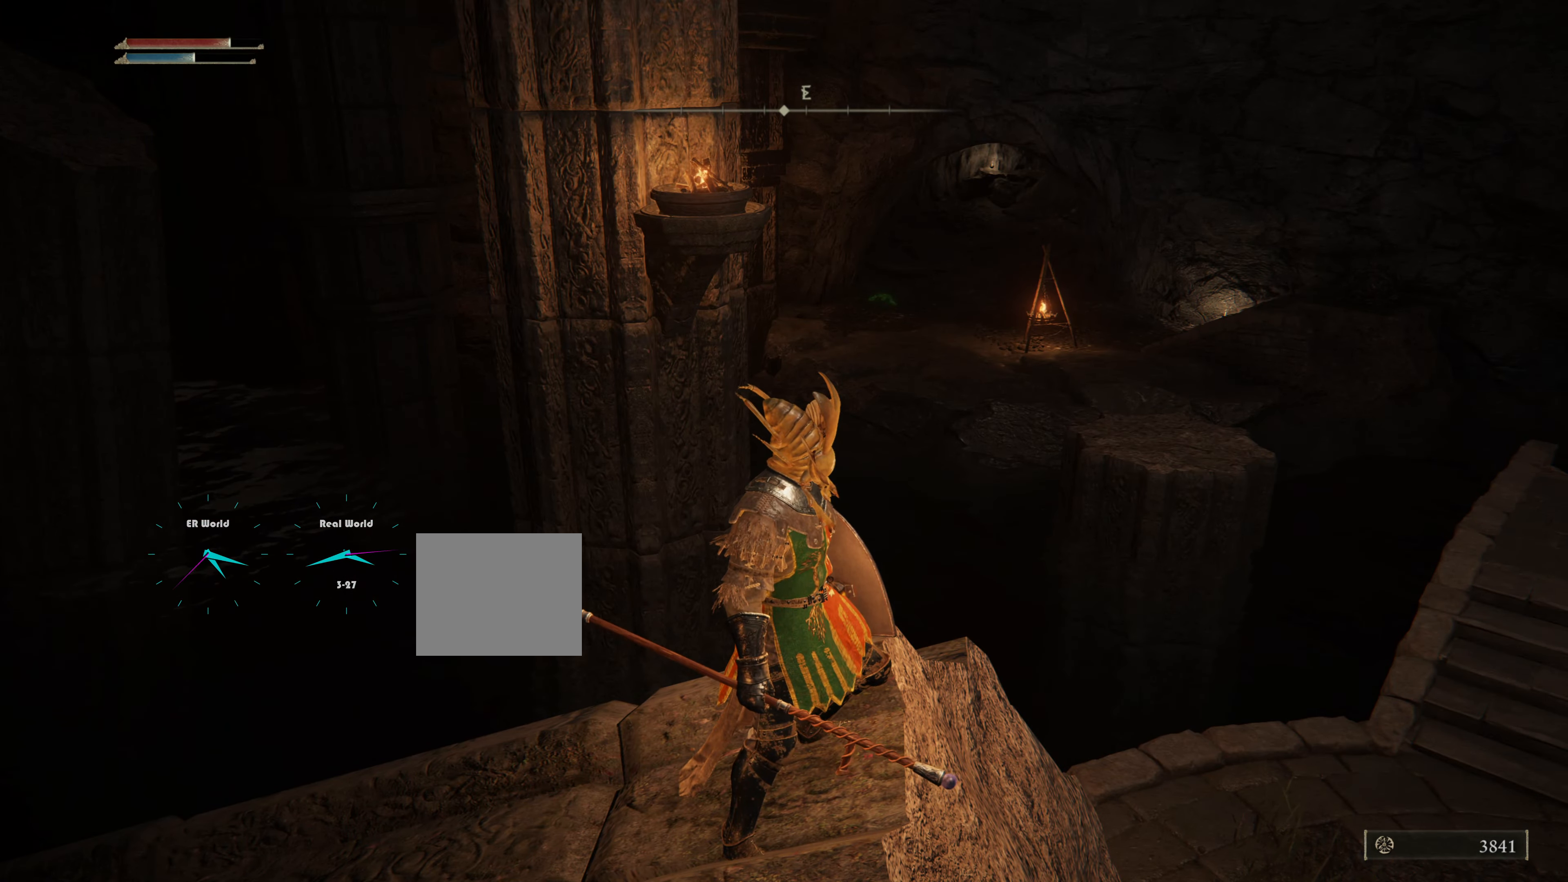
{"buttons": [], "left_stick": "center", "right_stick": "left", "events": [[300, "right_stick", "left"]]}
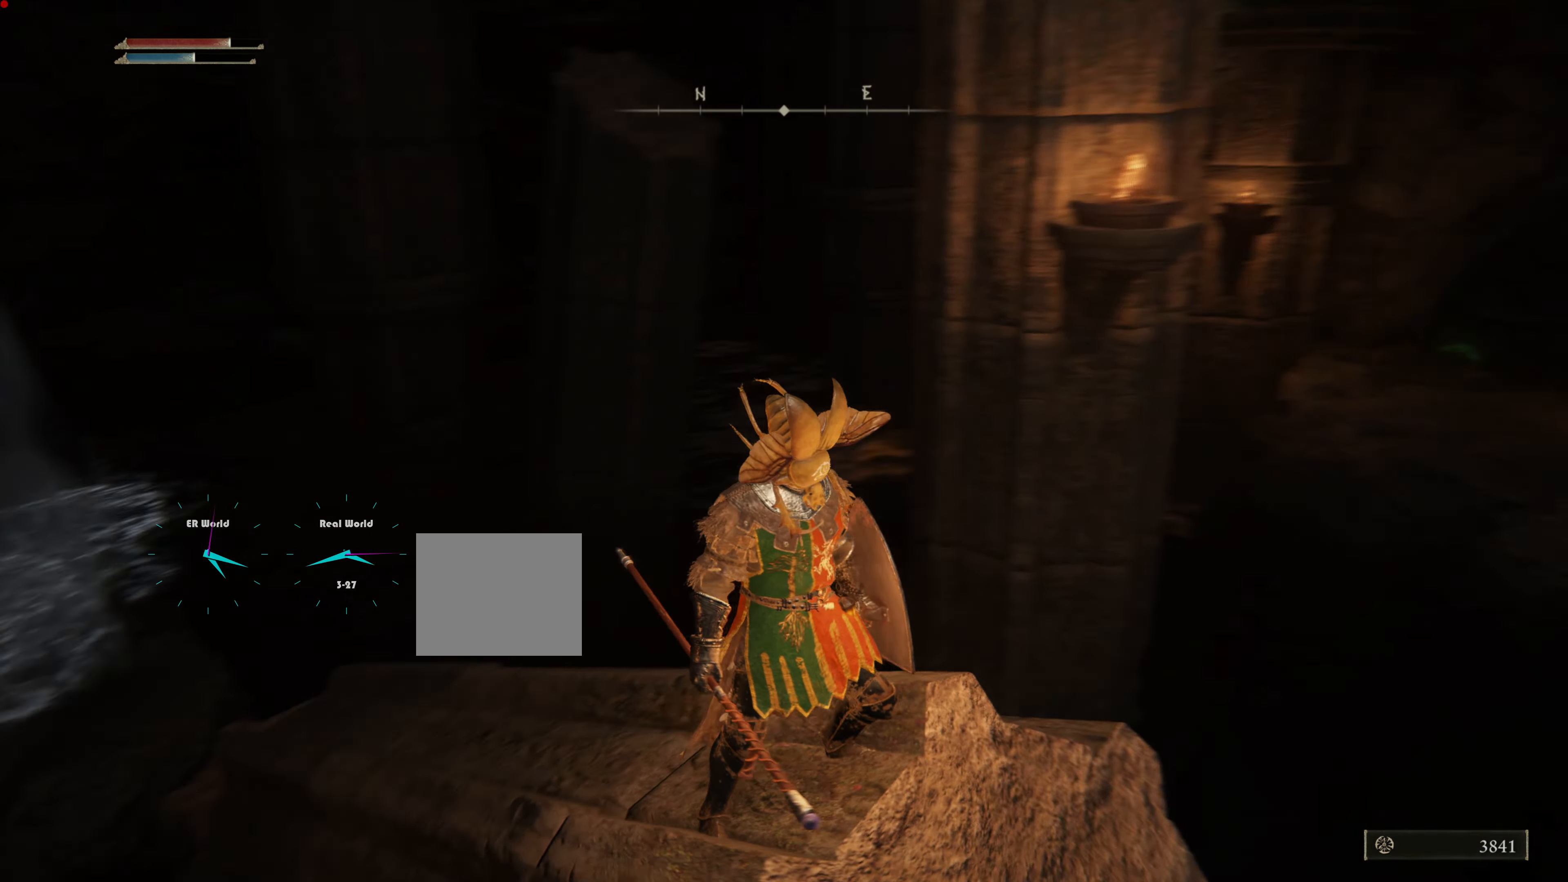
{"buttons": [], "left_stick": "center", "right_stick": "center", "events": [[17, "right_stick", "center"]]}
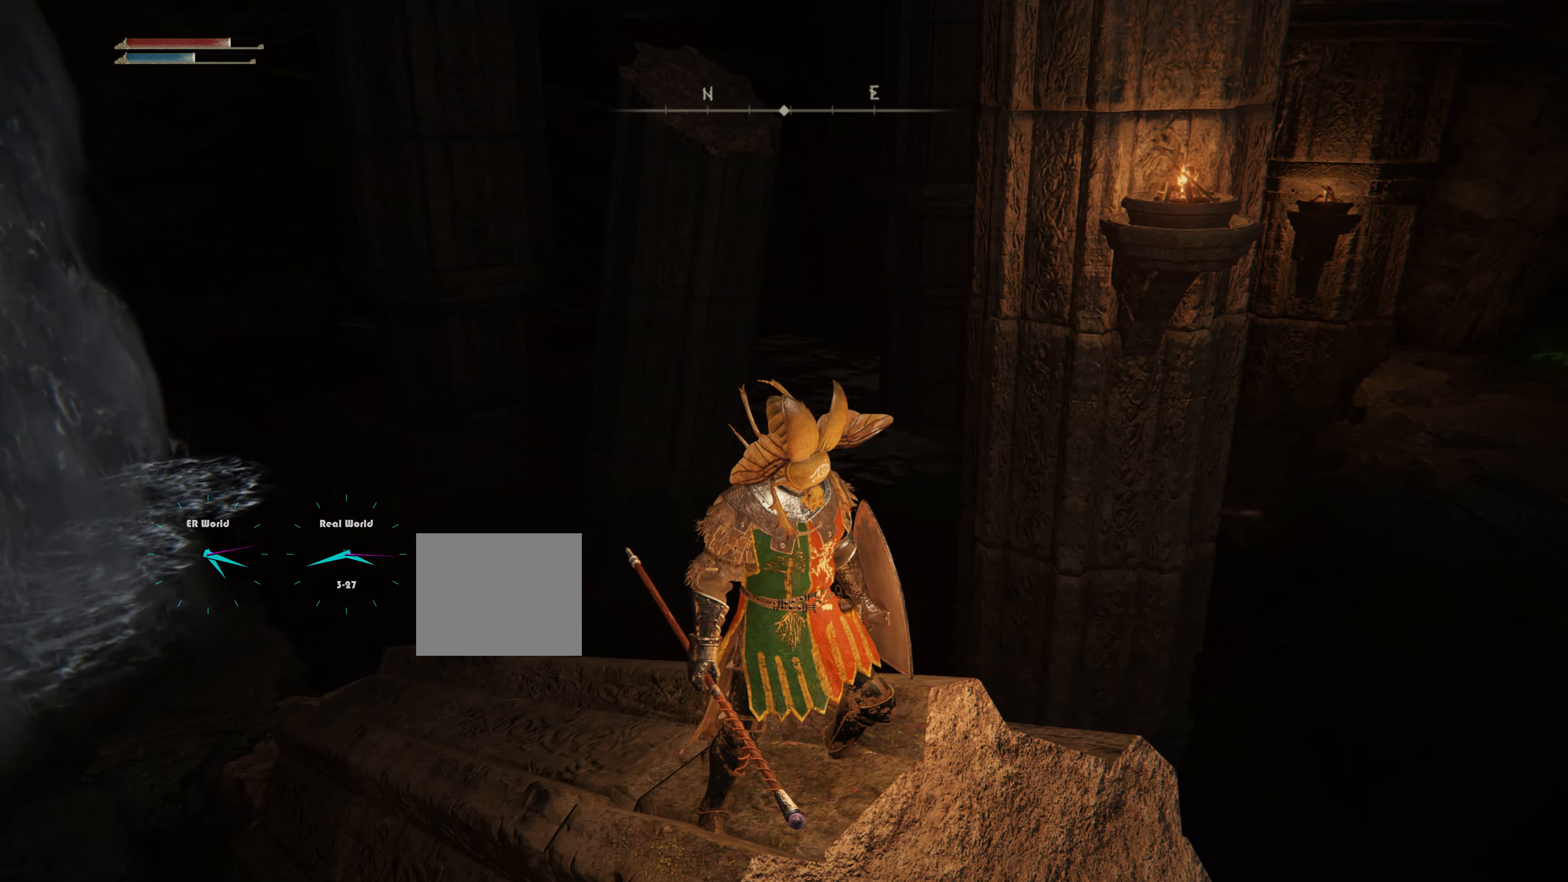
{"buttons": [], "left_stick": "center", "right_stick": "left", "events": [[283, "right_stick", "left"]]}
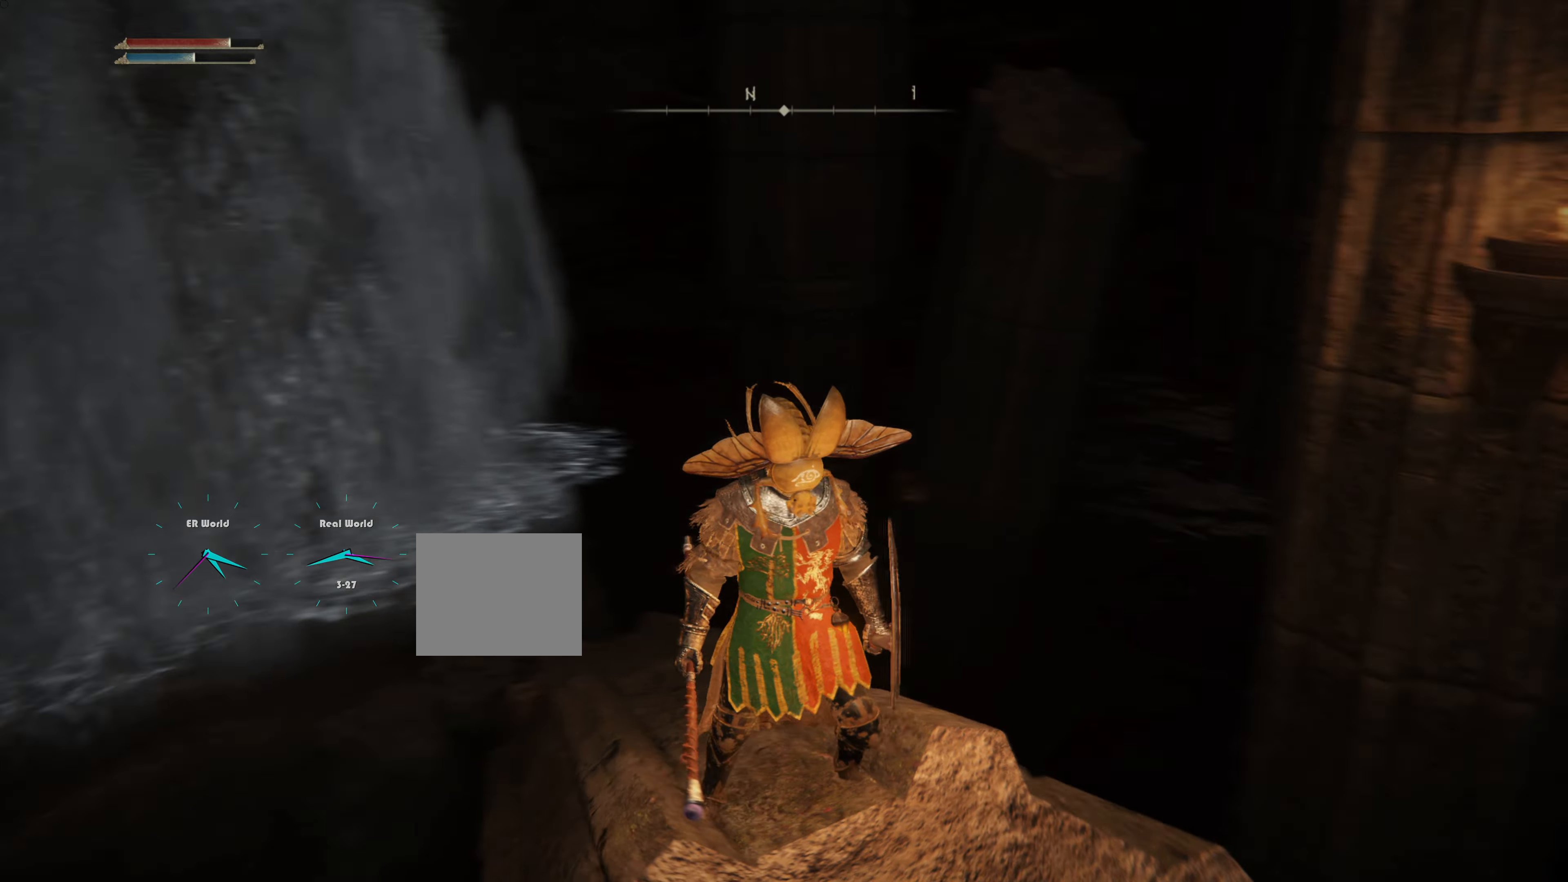
{"buttons": [], "left_stick": "center", "right_stick": "center", "events": [[283, "right_stick", "center"]]}
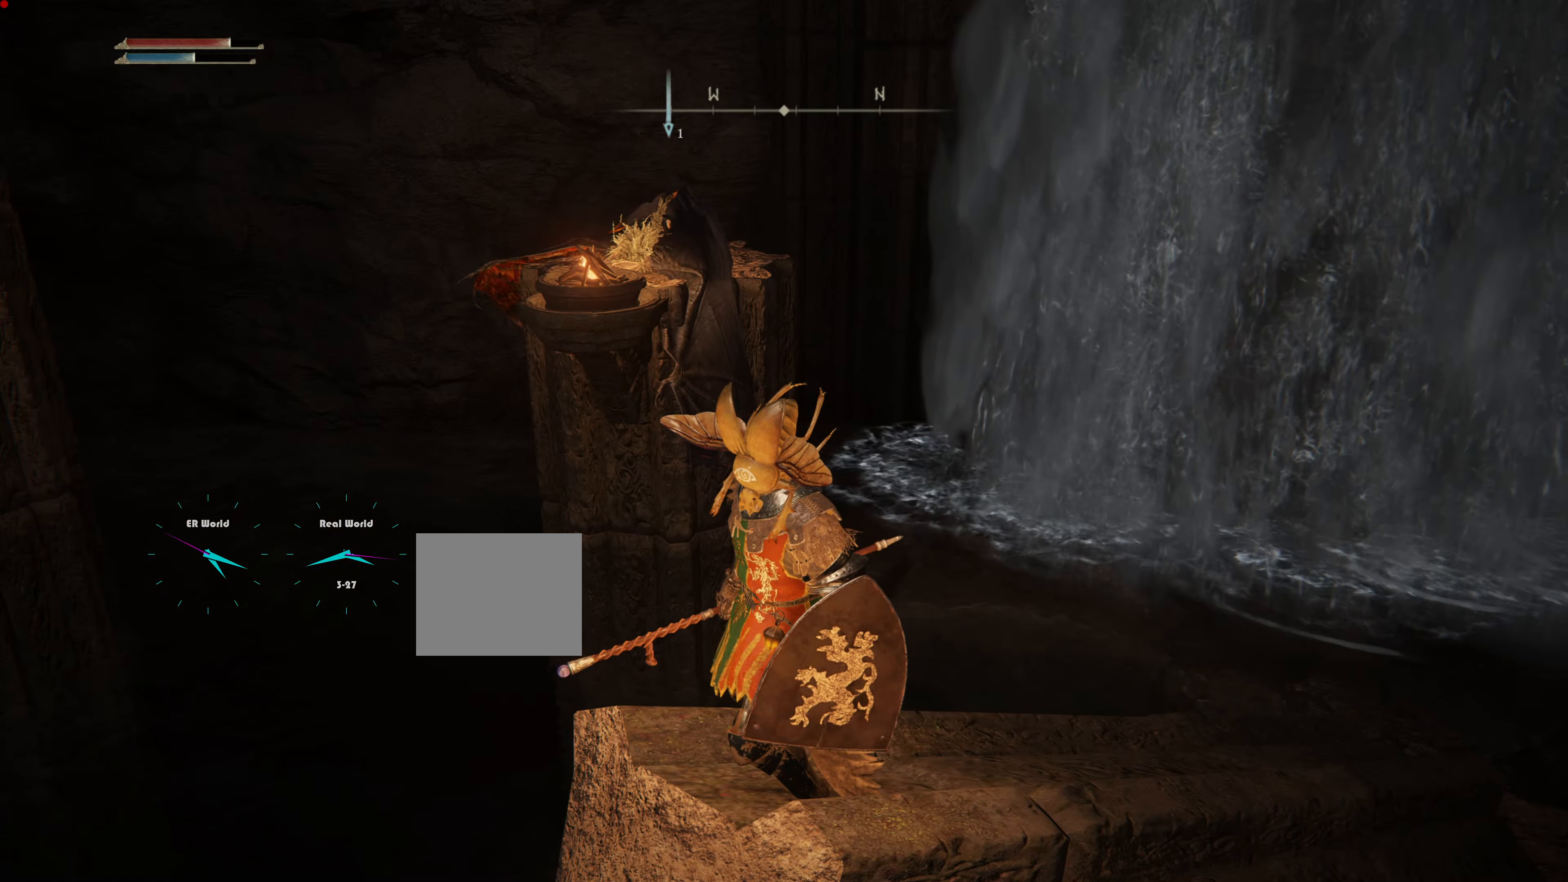
{"buttons": [], "left_stick": "center", "right_stick": "left", "events": [[284, "right_stick", "left"]]}
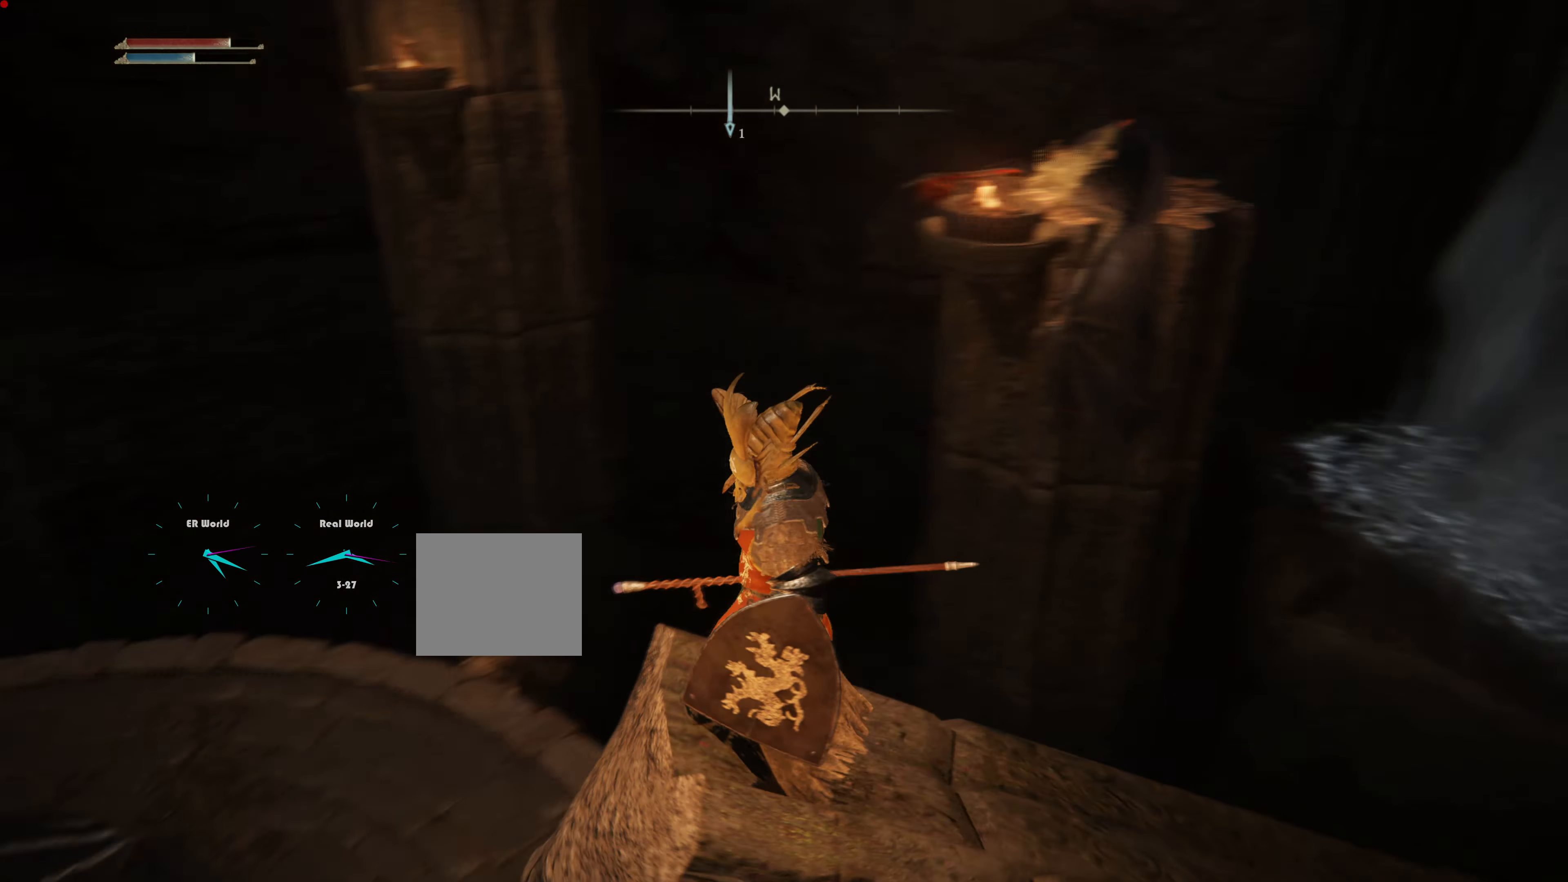
{"buttons": [], "left_stick": "center", "right_stick": "down-left", "events": [[217, "right_stick", "center"], [500, "right_stick", "down-left"]]}
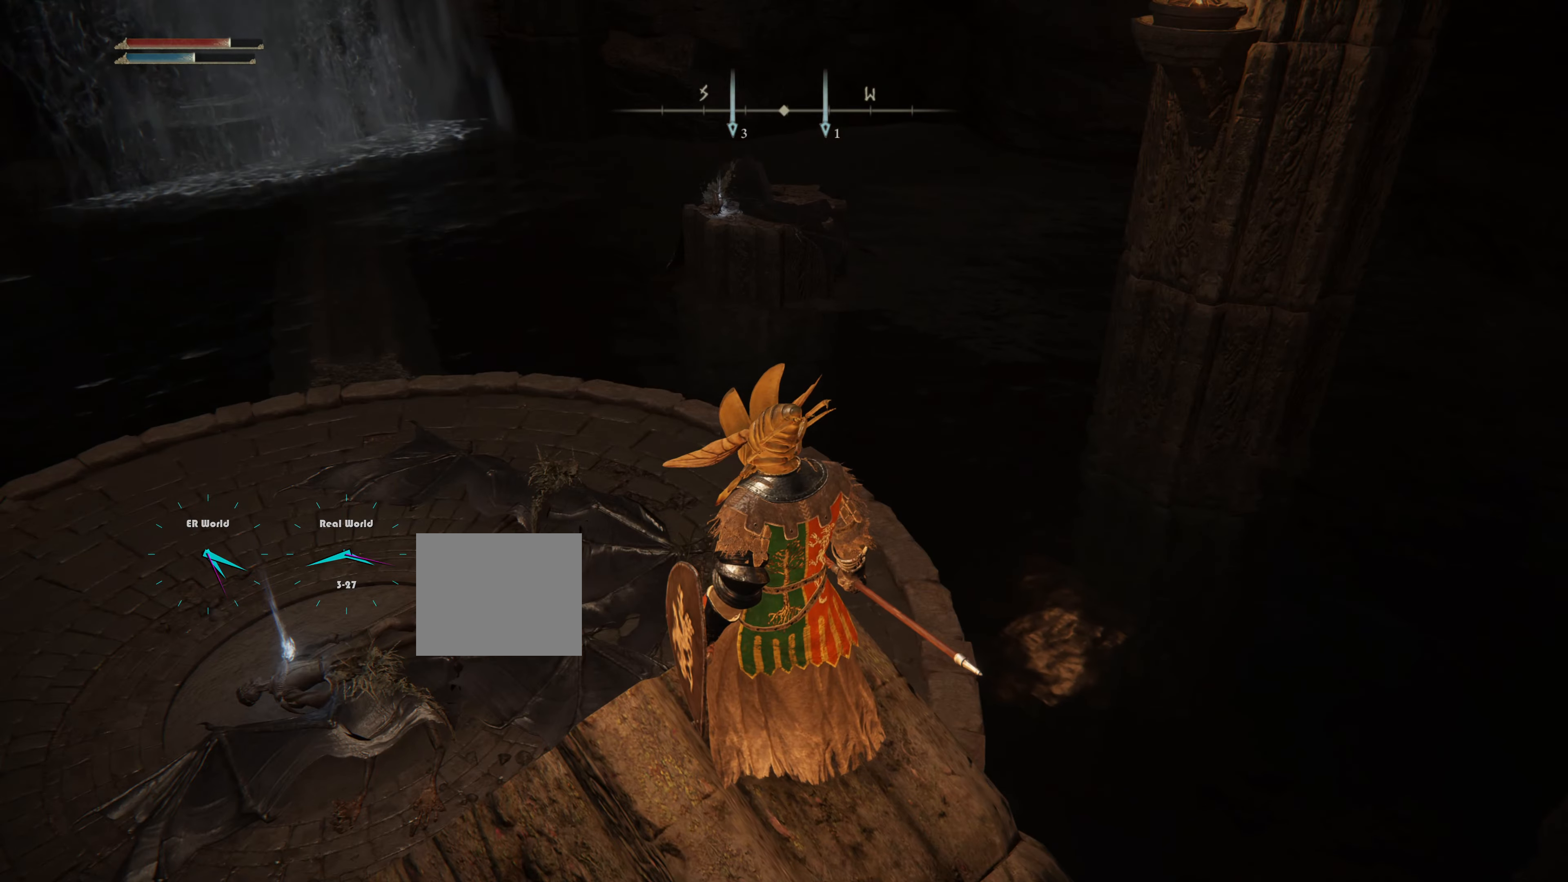
{"buttons": [], "left_stick": "up", "right_stick": "center", "events": [[184, "left_stick", "up"], [184, "right_stick", "center"]]}
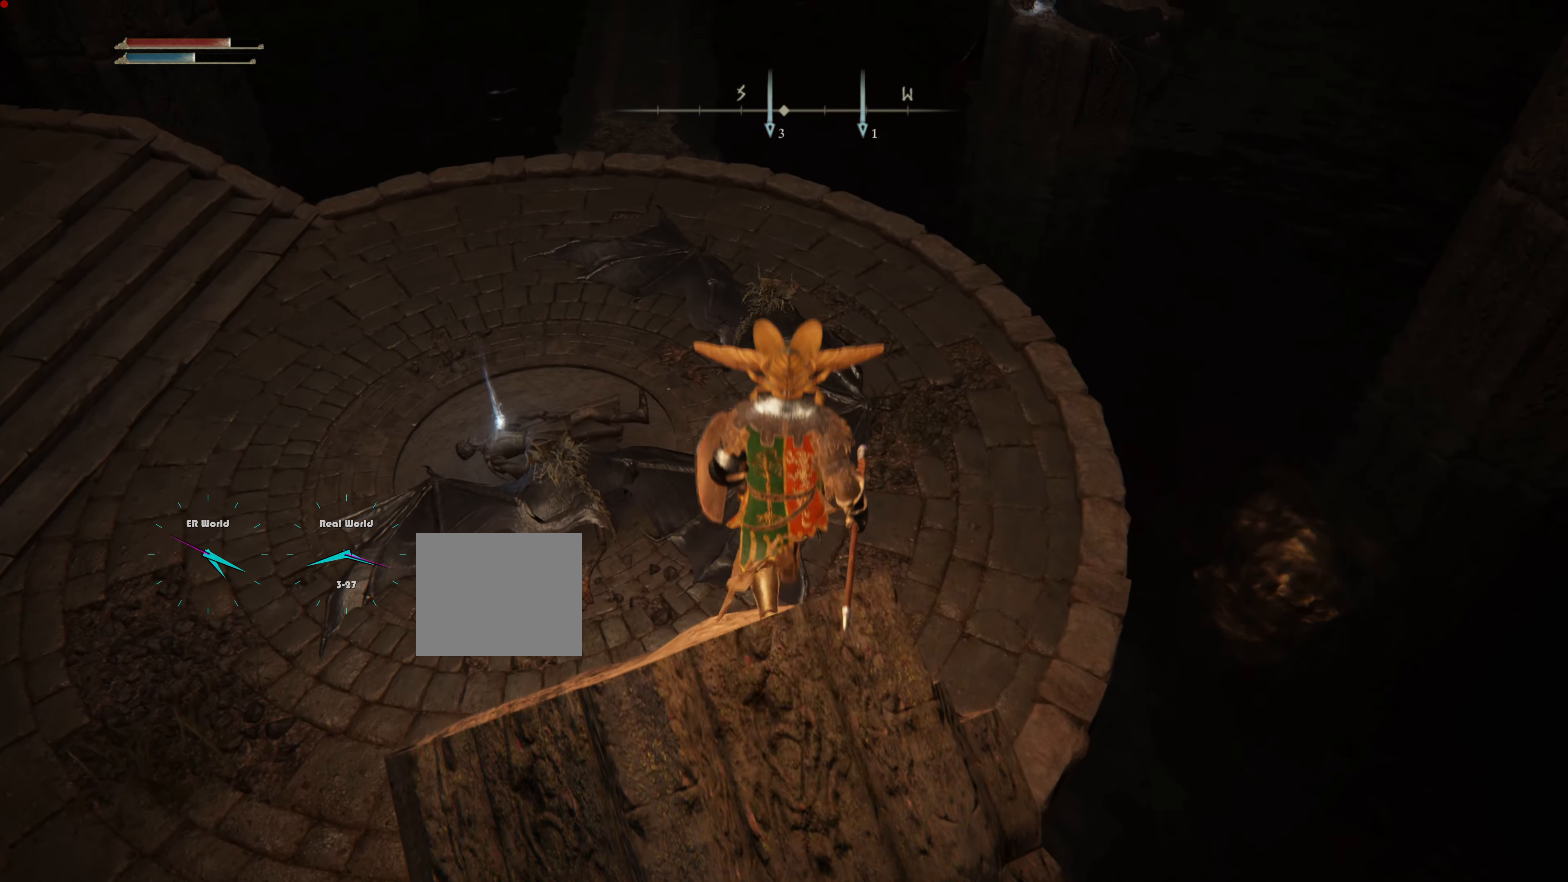
{"buttons": [], "left_stick": "up", "right_stick": "up-left", "events": [[333, "right_stick", "up-left"]]}
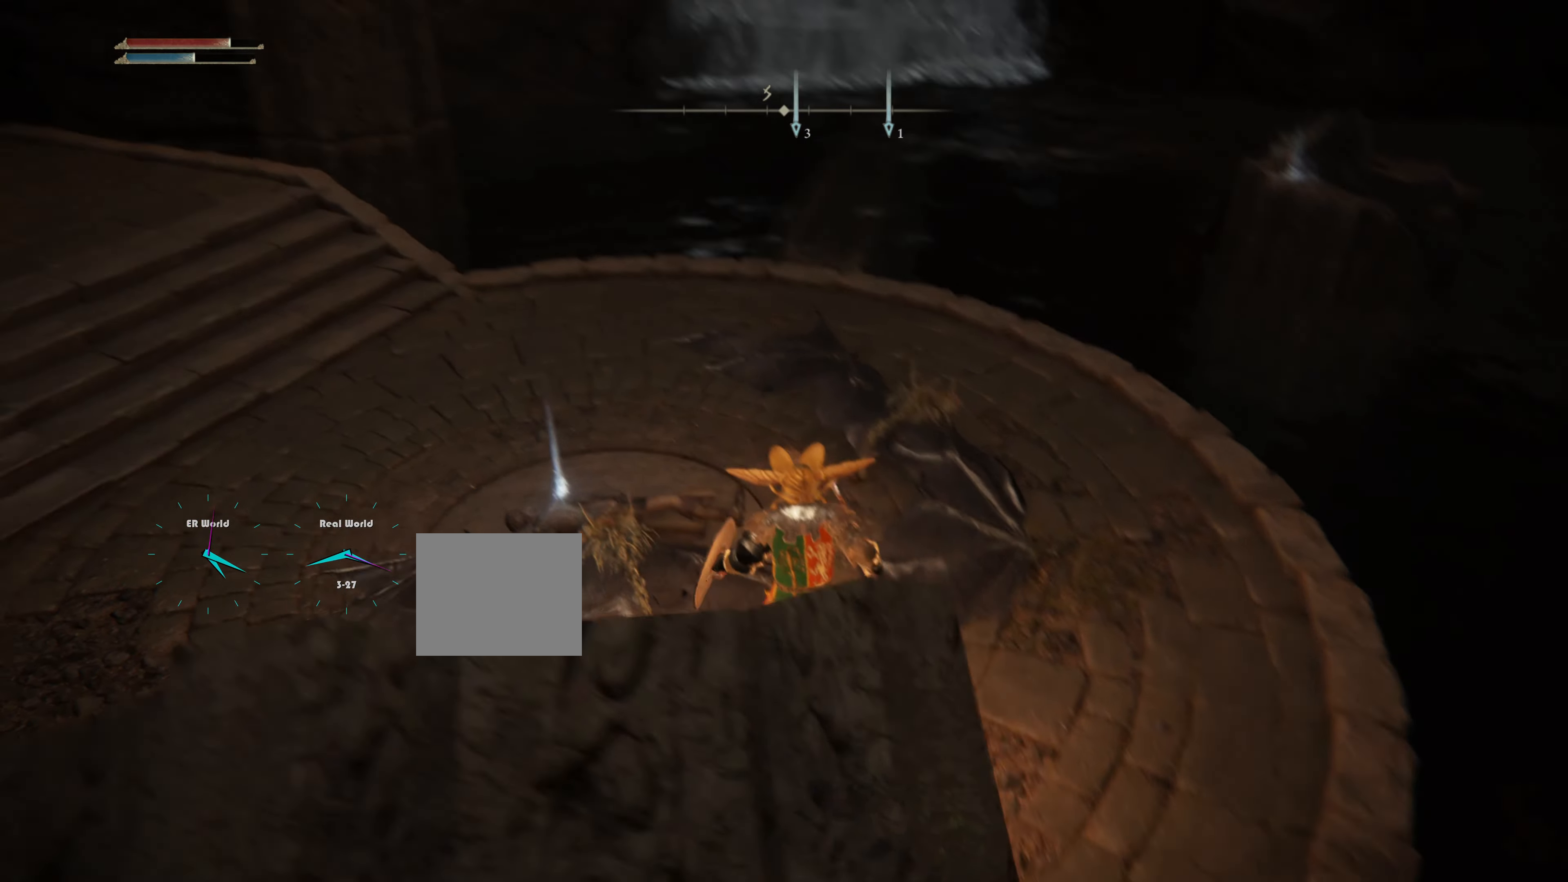
{"buttons": [], "left_stick": "center", "right_stick": "left", "events": [[34, "right_stick", "center"], [467, "left_stick", "center"], [501, "right_stick", "left"]]}
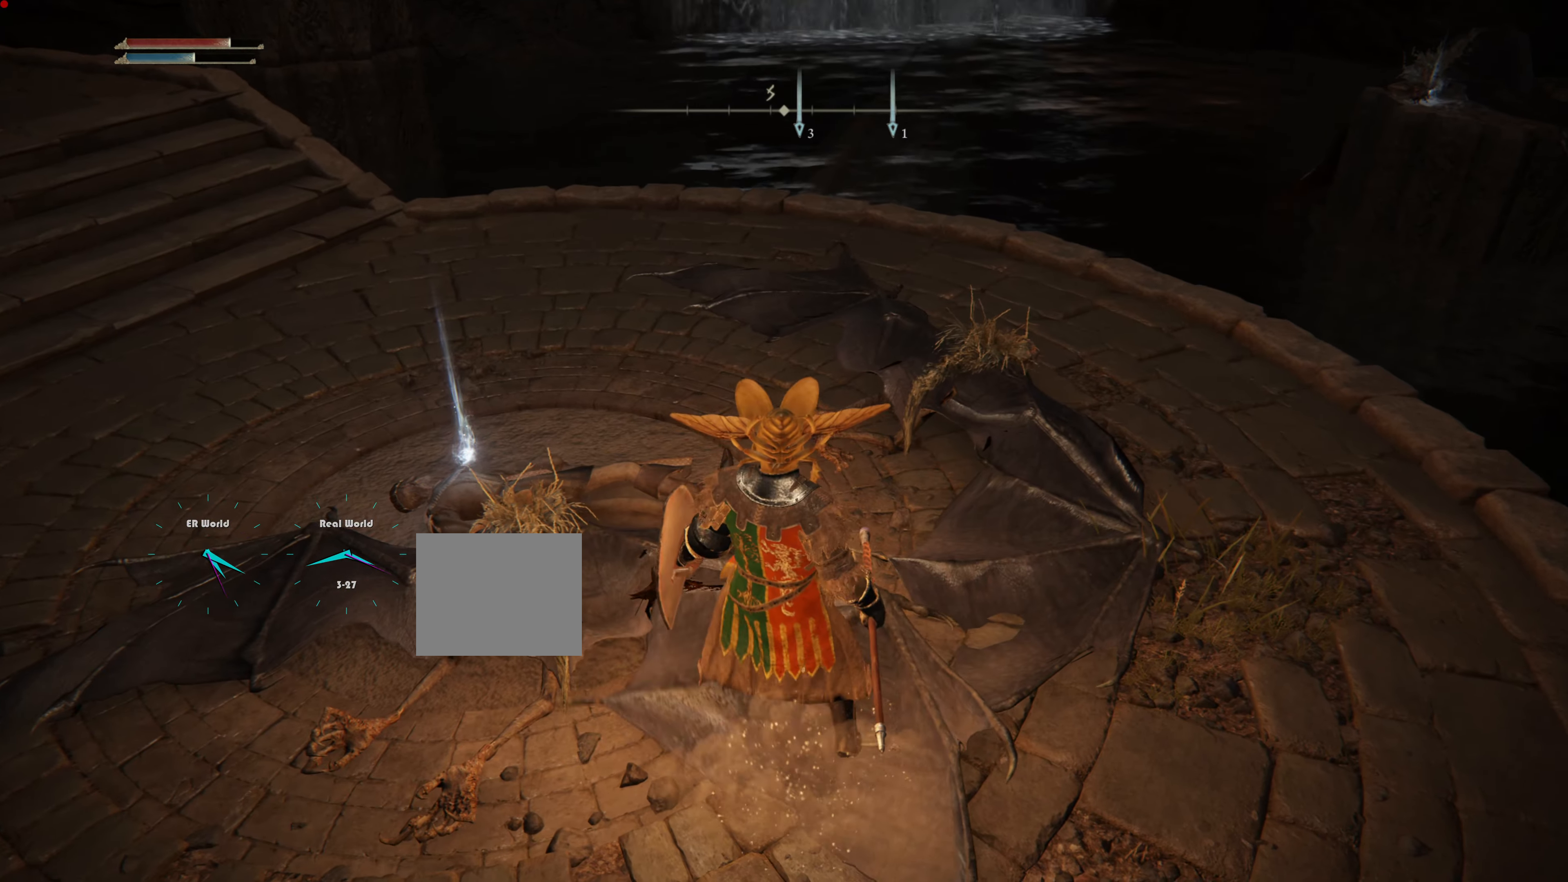
{"buttons": [], "left_stick": "up", "right_stick": "center", "events": [[150, "left_stick", "up"], [200, "right_stick", "center"]]}
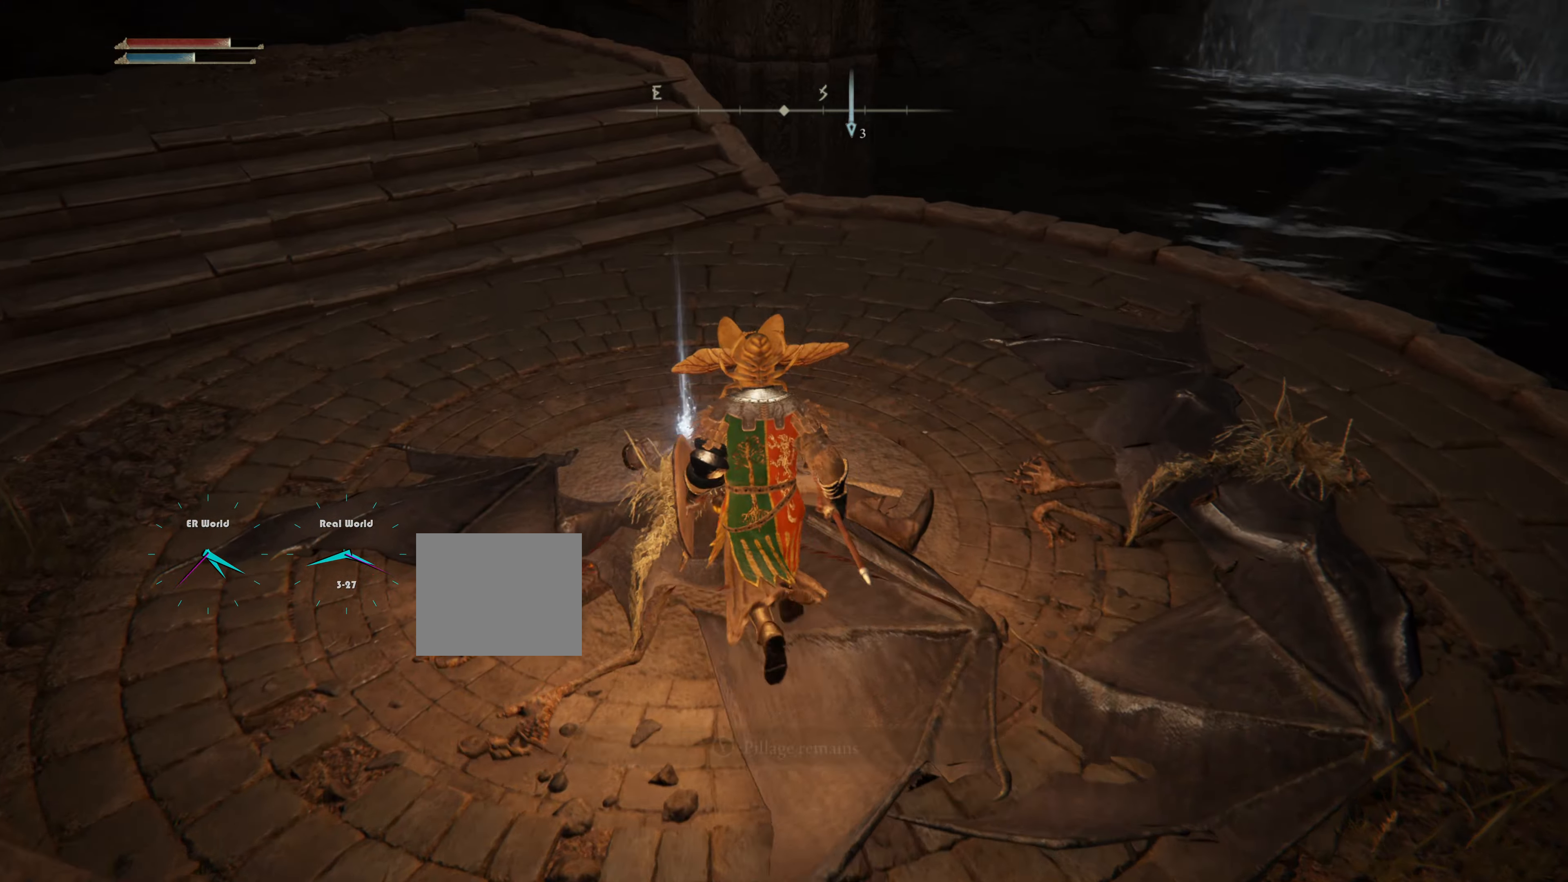
{"buttons": [], "left_stick": "up", "right_stick": "center", "events": []}
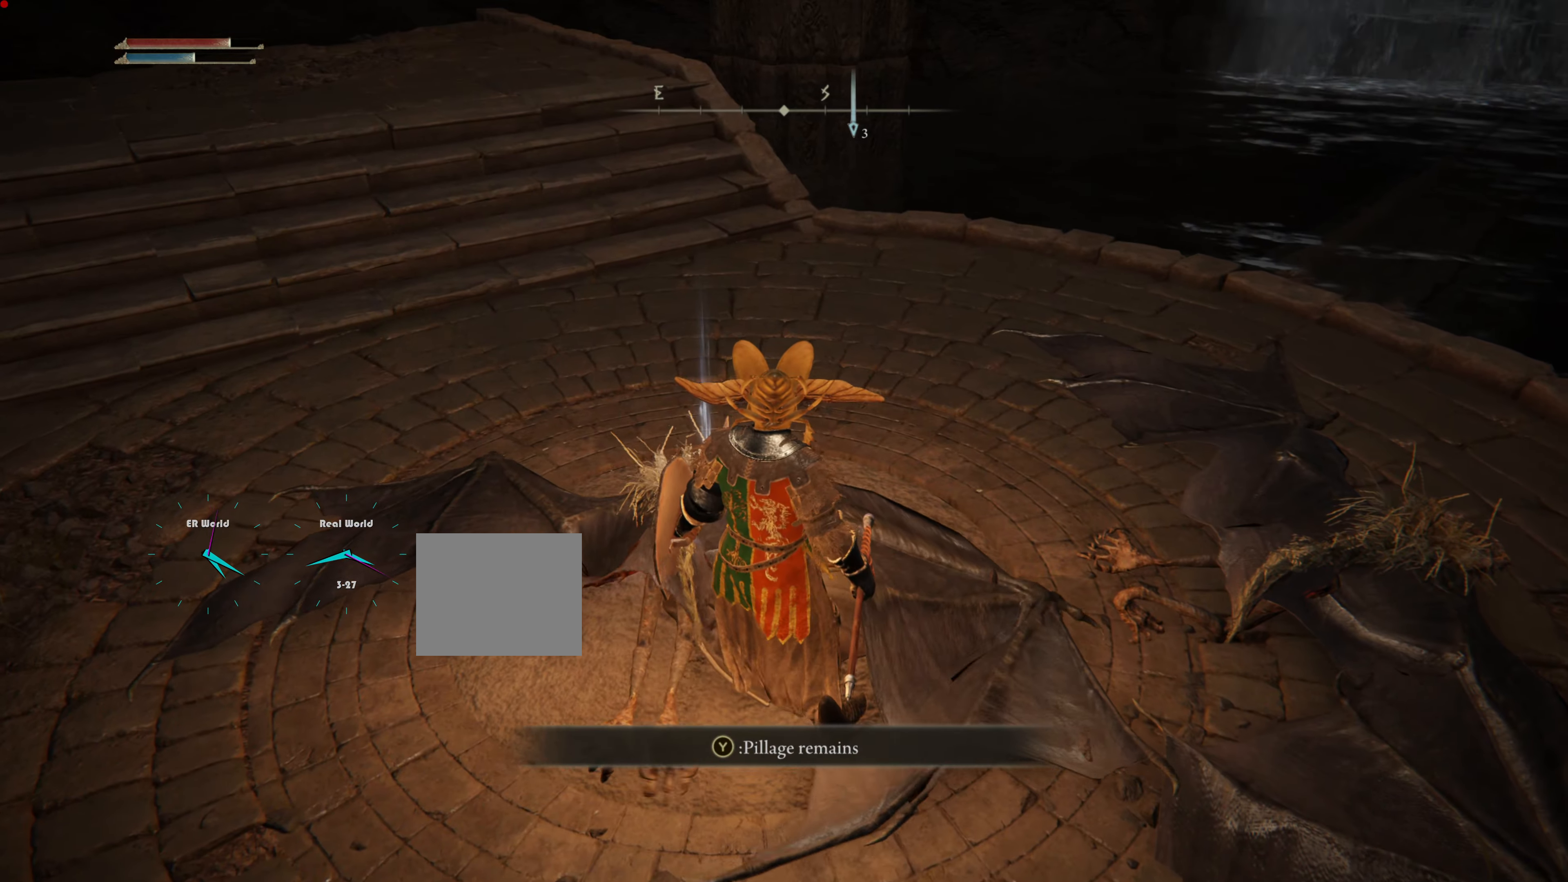
{"buttons": [], "left_stick": "up", "right_stick": "center", "events": [[200, "TRIANGLE", "down"], [350, "TRIANGLE", "up"]]}
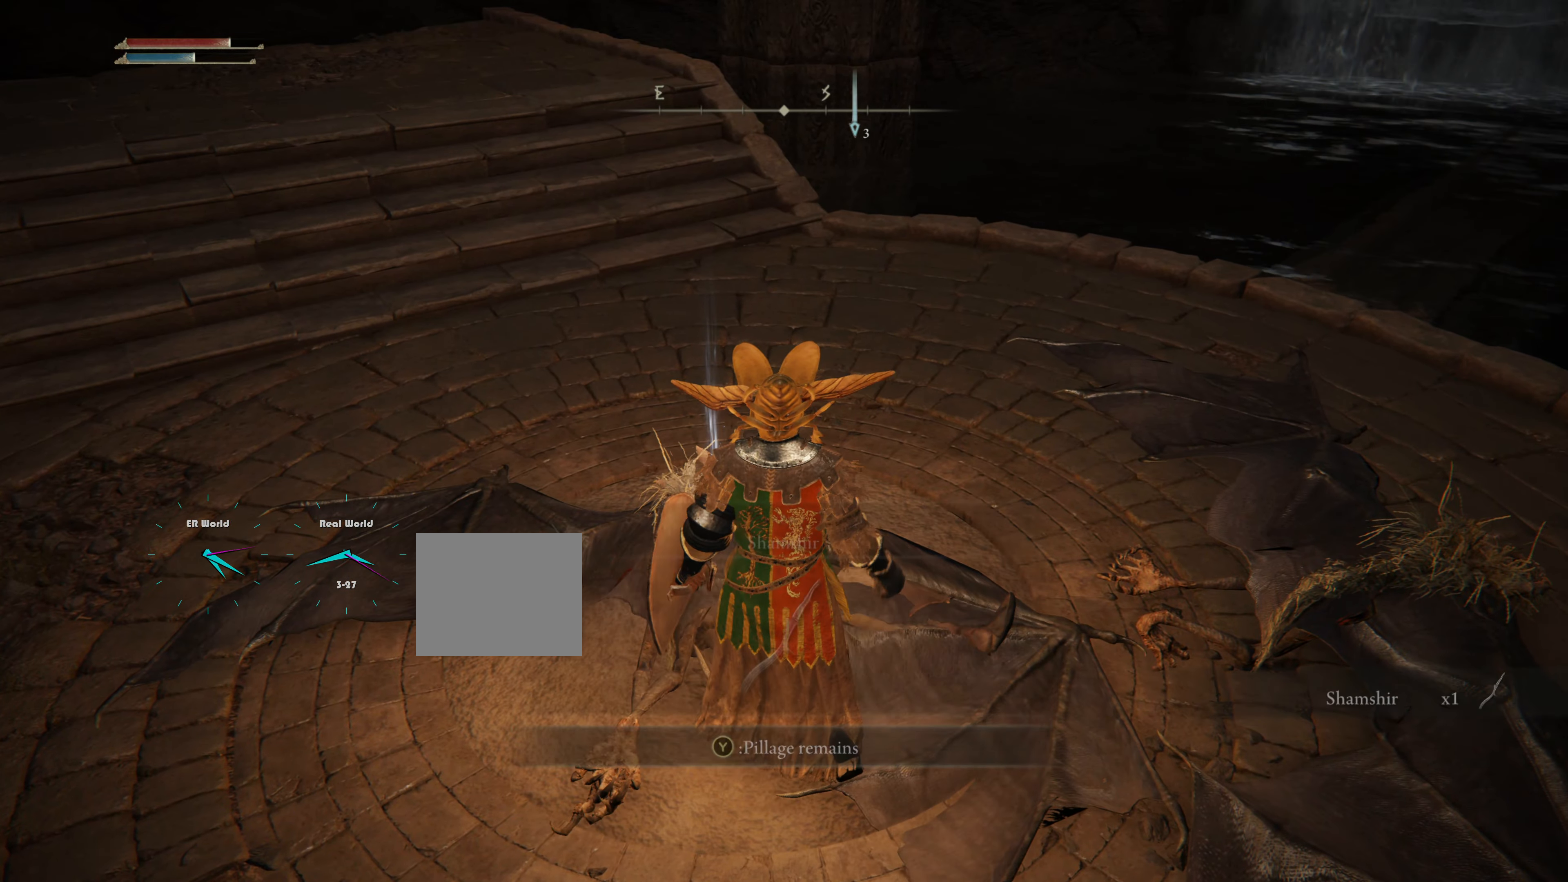
{"buttons": [], "left_stick": "up", "right_stick": "center", "events": []}
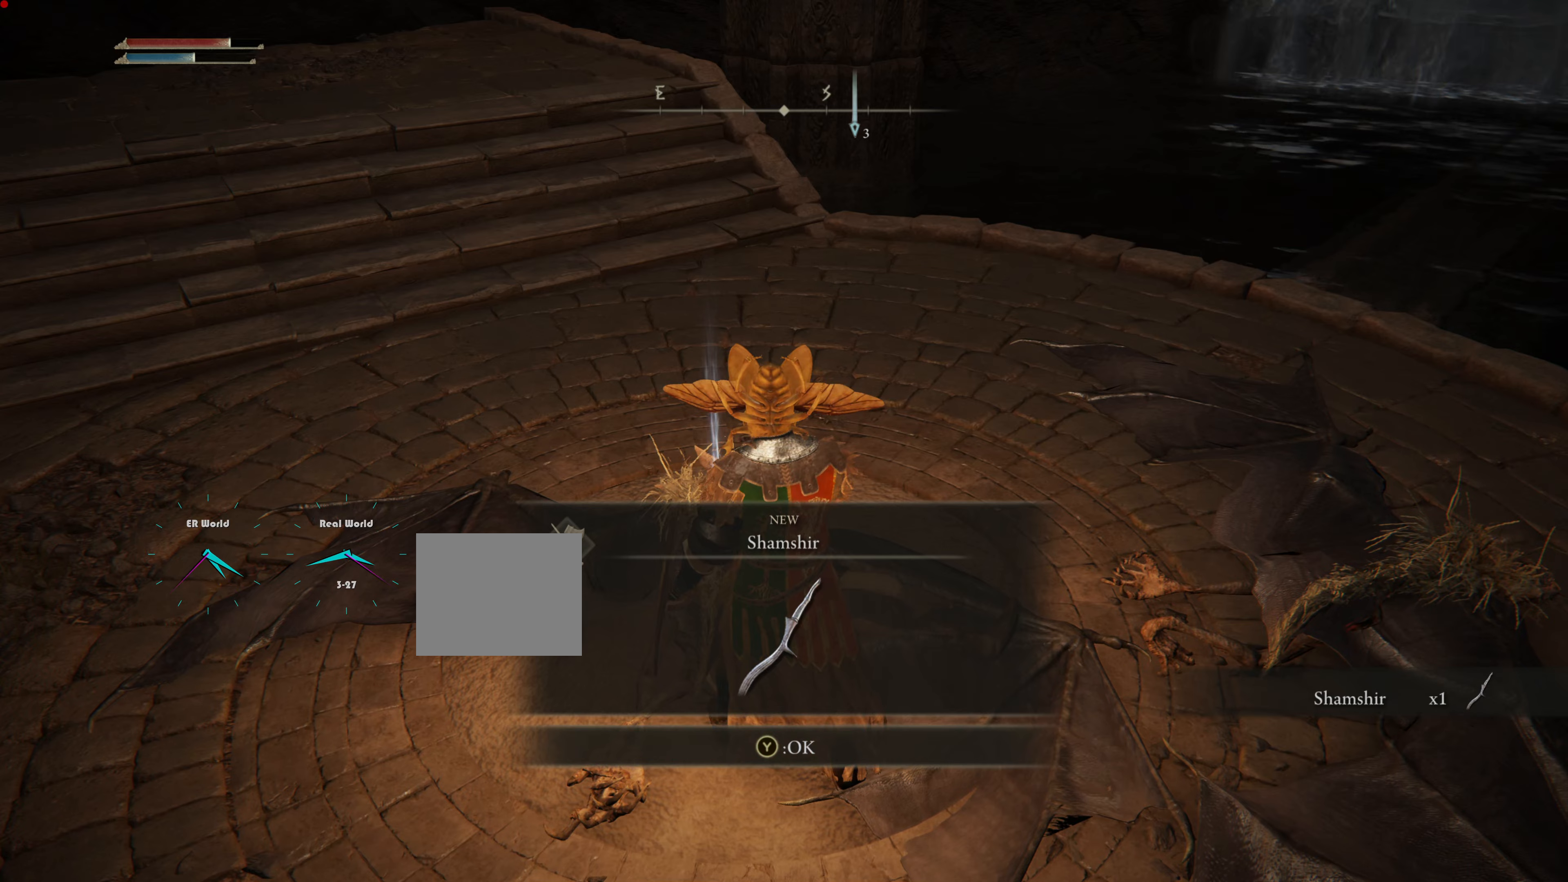
{"buttons": [], "left_stick": "up", "right_stick": "center", "events": []}
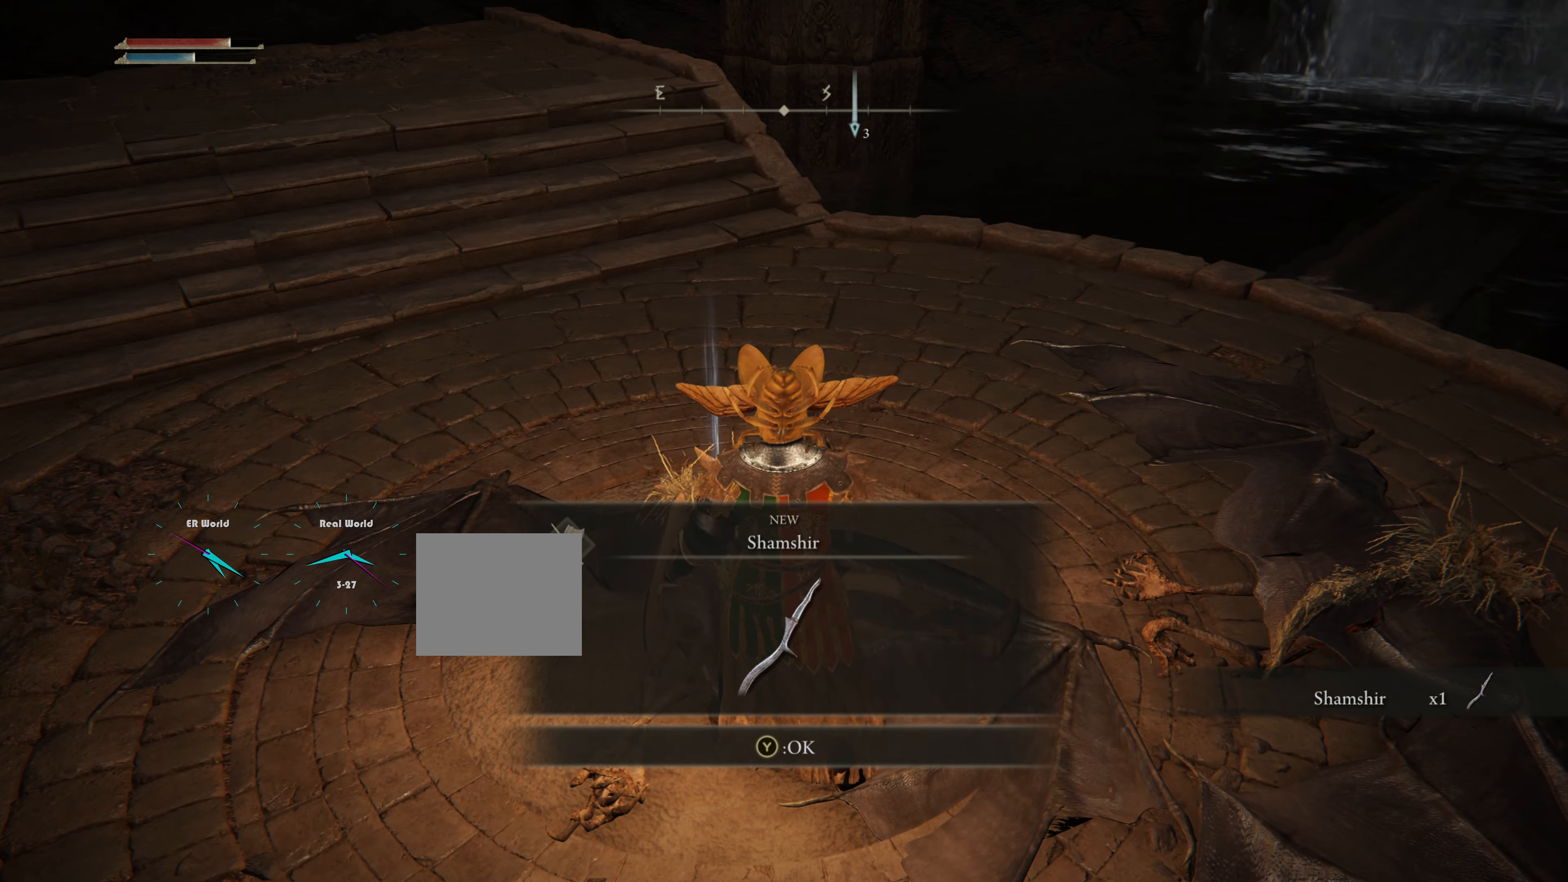
{"buttons": [], "left_stick": "up", "right_stick": "center", "events": []}
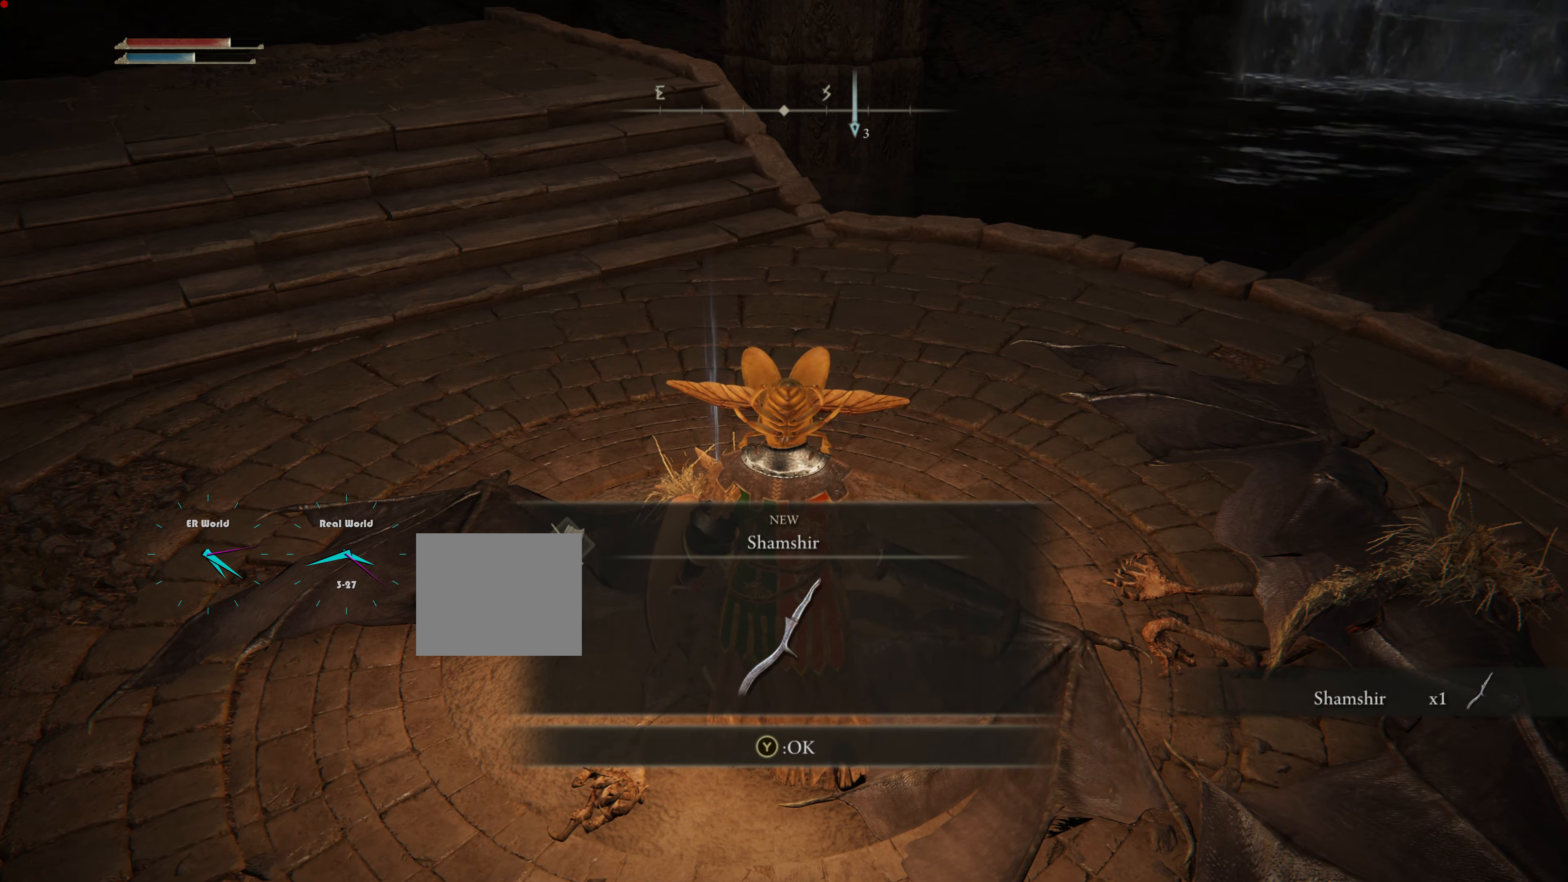
{"buttons": [], "left_stick": "up", "right_stick": "center", "events": []}
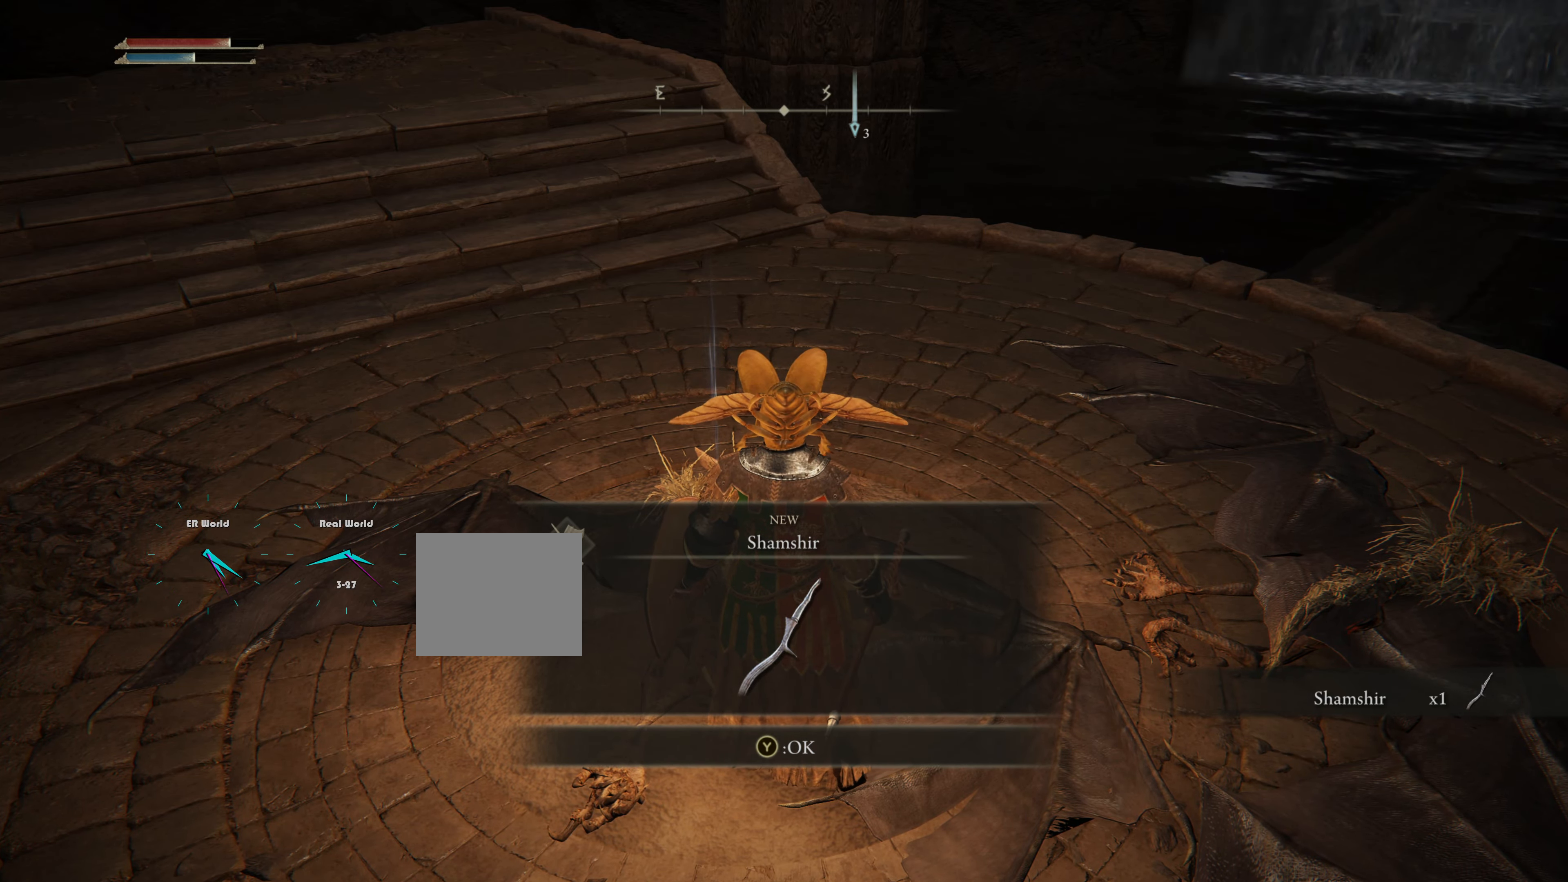
{"buttons": [], "left_stick": "up", "right_stick": "center", "events": [[216, "TRIANGLE", "down"], [417, "TRIANGLE", "up"]]}
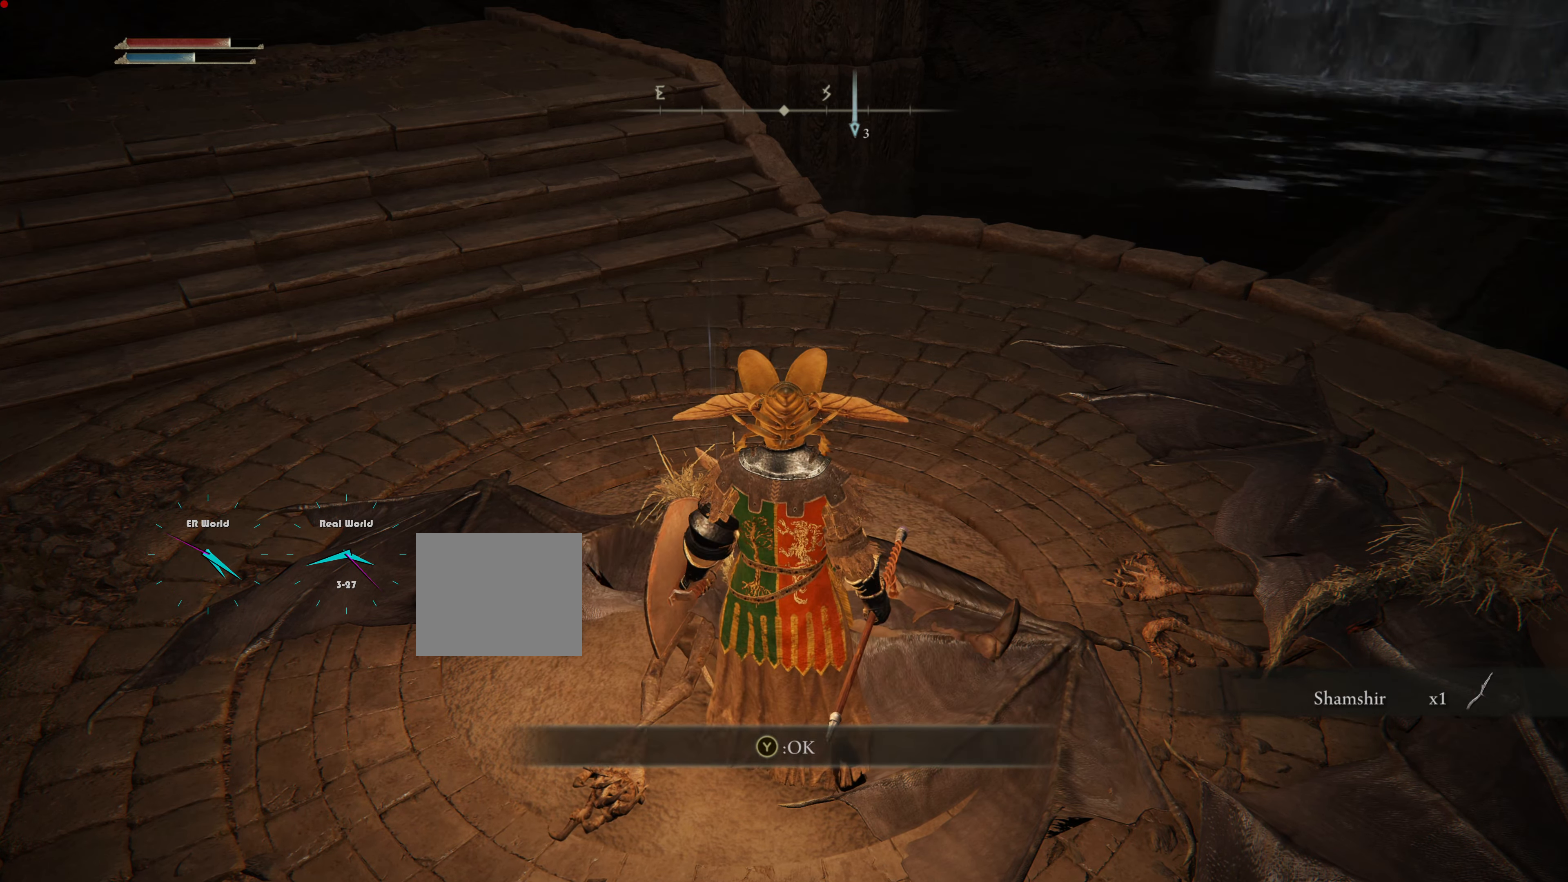
{"buttons": ["START"], "left_stick": "up", "right_stick": "center", "events": [[501, "START", "down"]]}
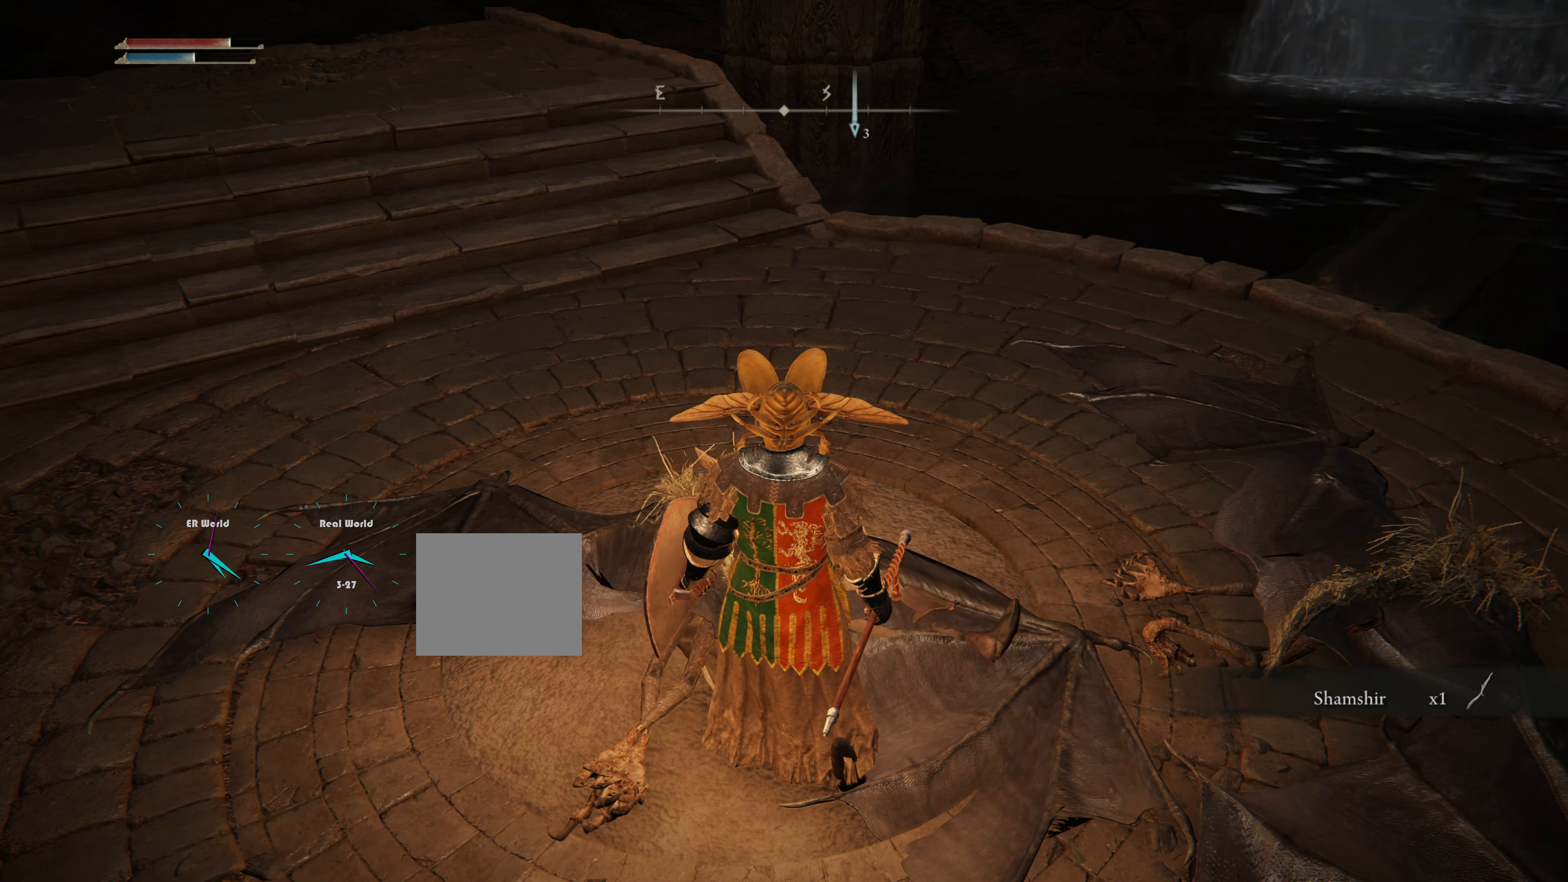
{"buttons": [], "left_stick": "up", "right_stick": "center", "events": [[133, "START", "up"]]}
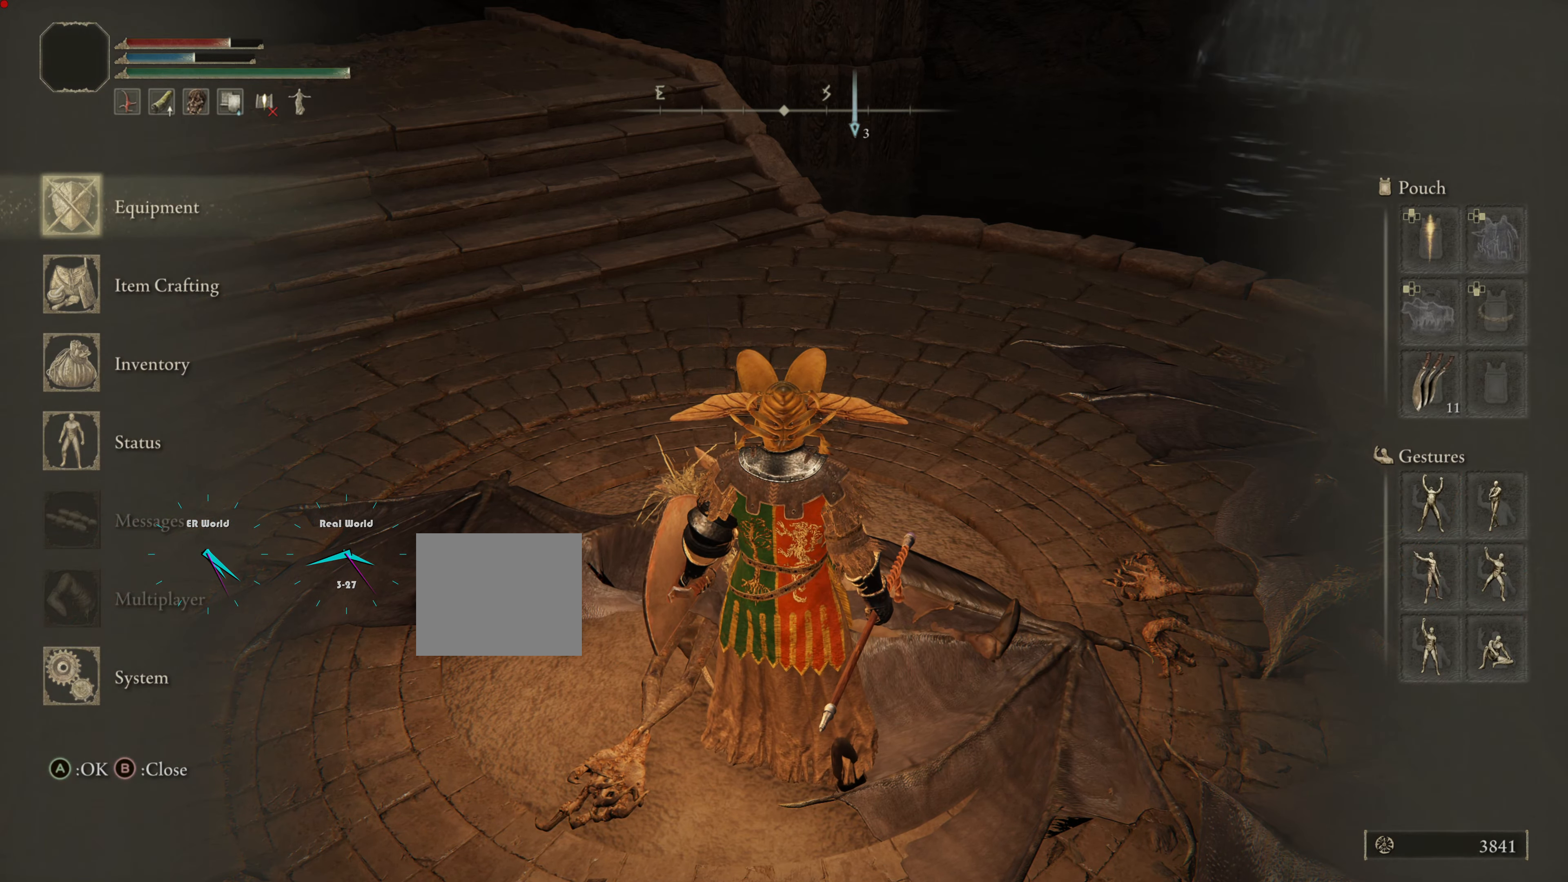
{"buttons": [], "left_stick": "up", "right_stick": "center", "events": [[267, "CROSS", "down"], [367, "CROSS", "up"]]}
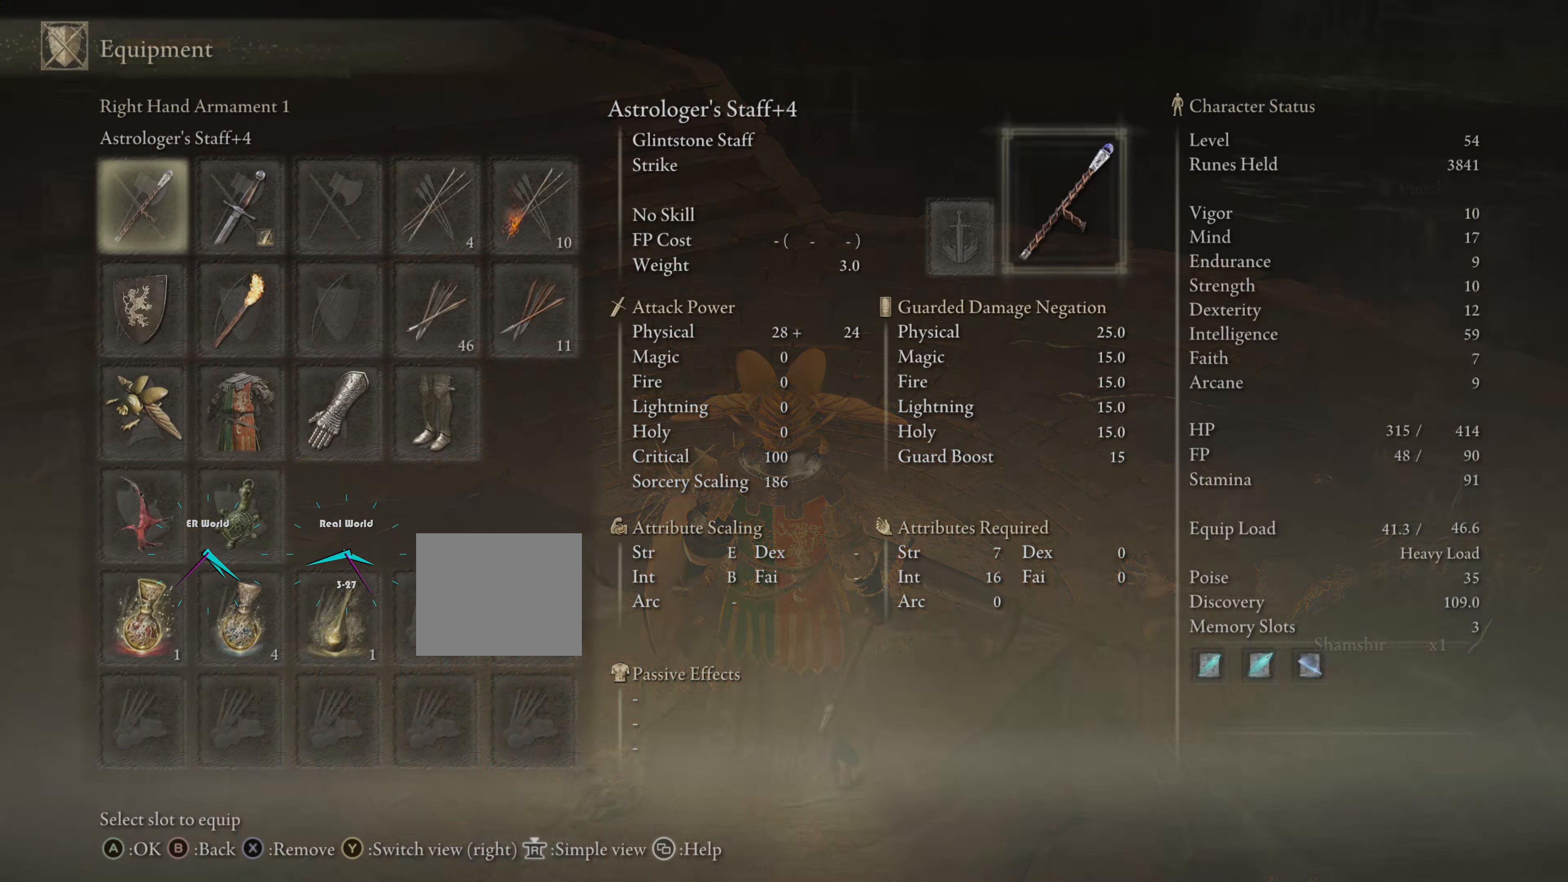
{"buttons": [], "left_stick": "up", "right_stick": "center", "events": []}
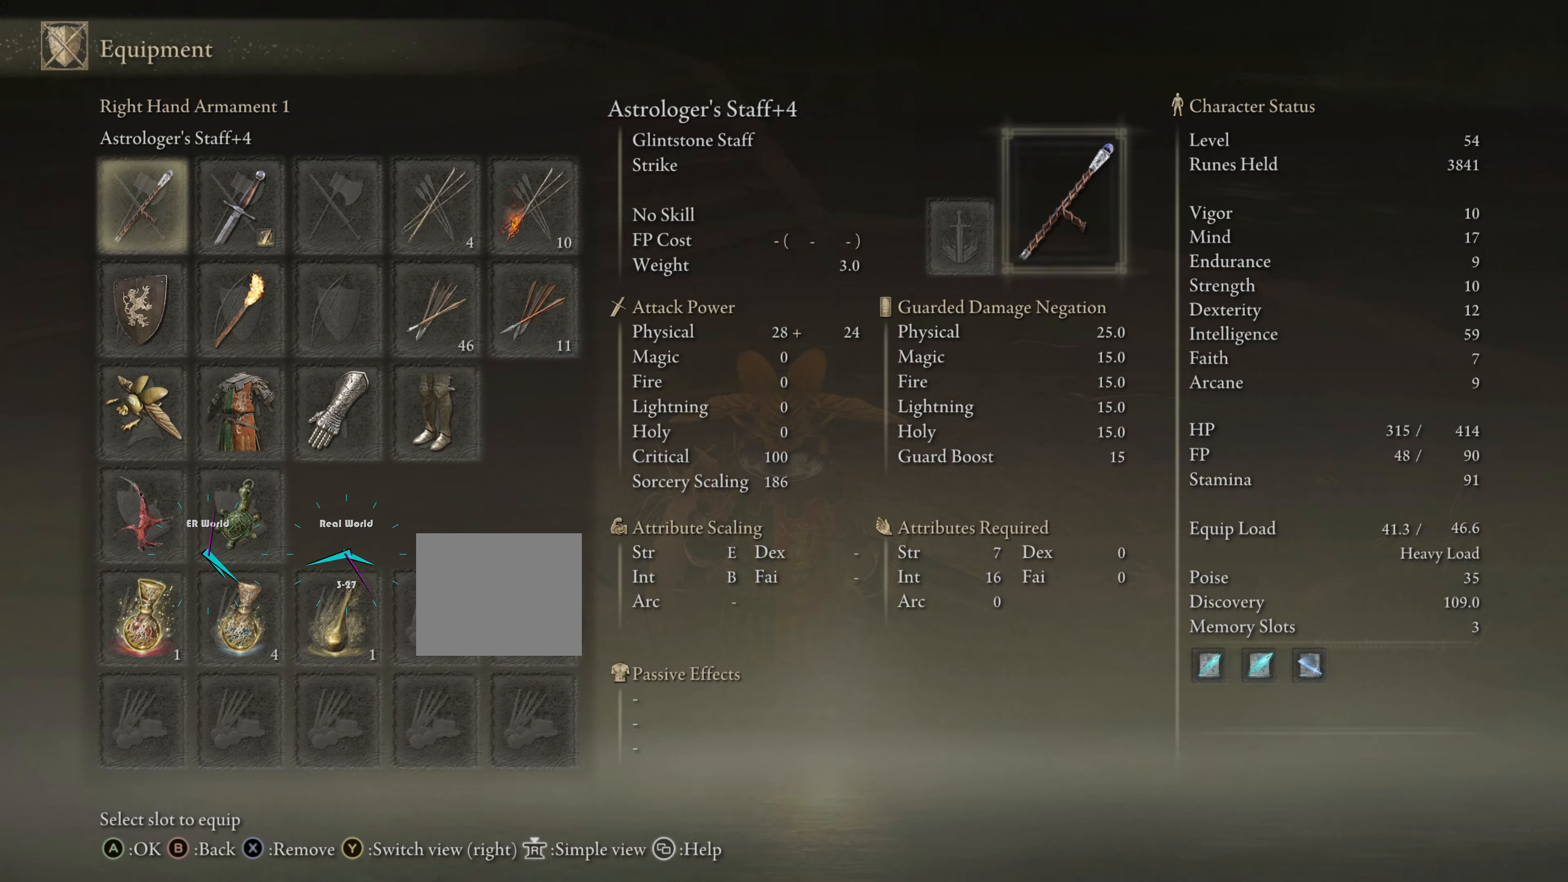
{"buttons": ["CROSS"], "left_stick": "center", "right_stick": "center", "events": [[300, "DPAD_RIGHT", "down"], [317, "left_stick", "center"], [417, "CROSS", "down"], [417, "DPAD_RIGHT", "up"]]}
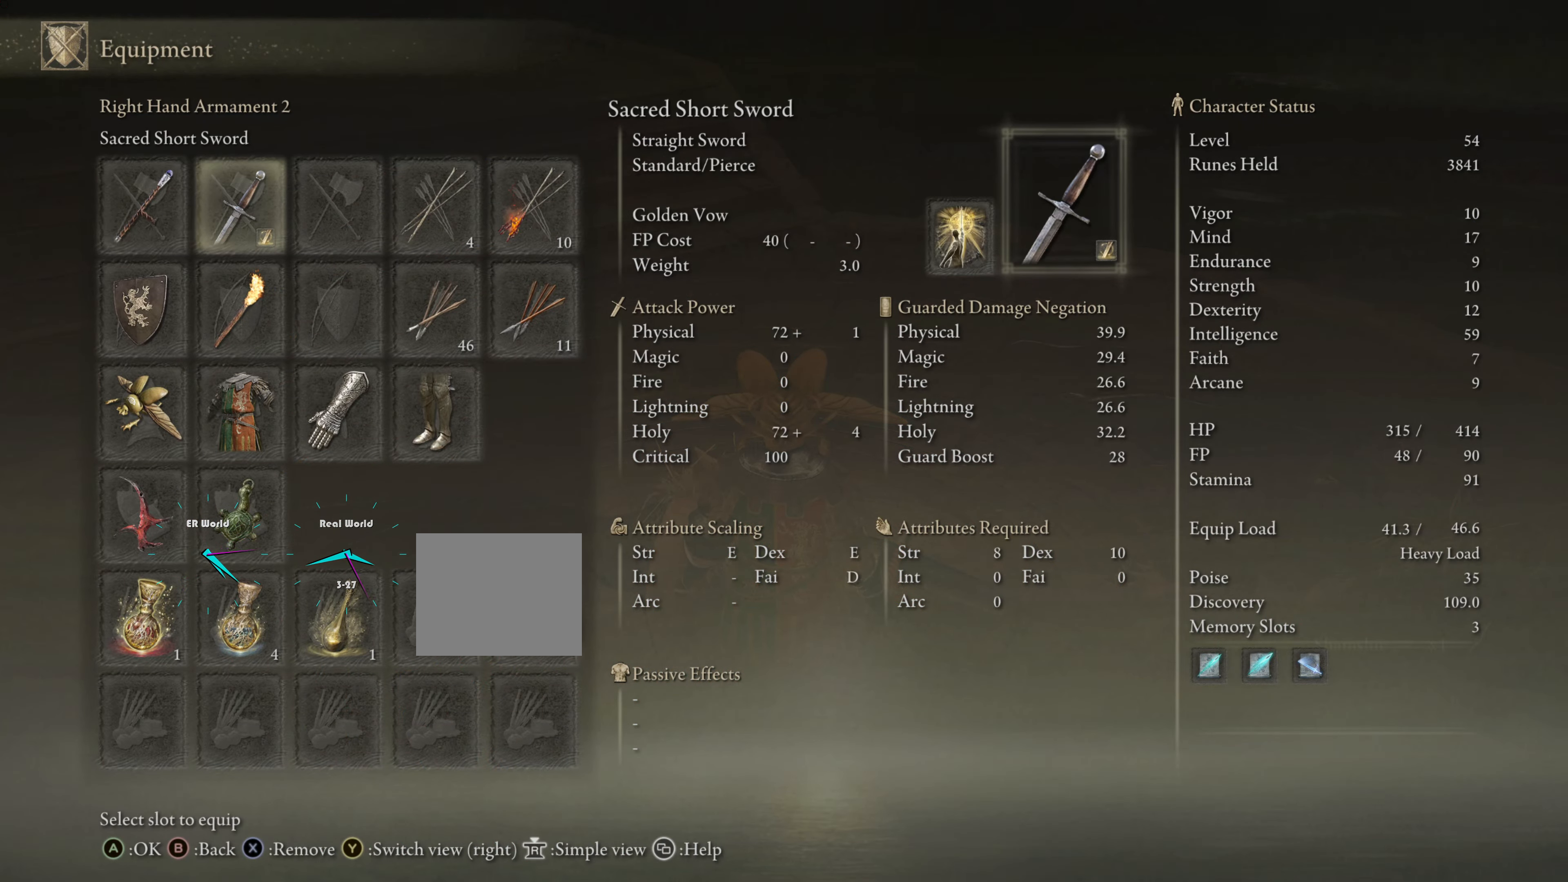
{"buttons": [], "left_stick": "center", "right_stick": "center", "events": [[50, "CROSS", "up"]]}